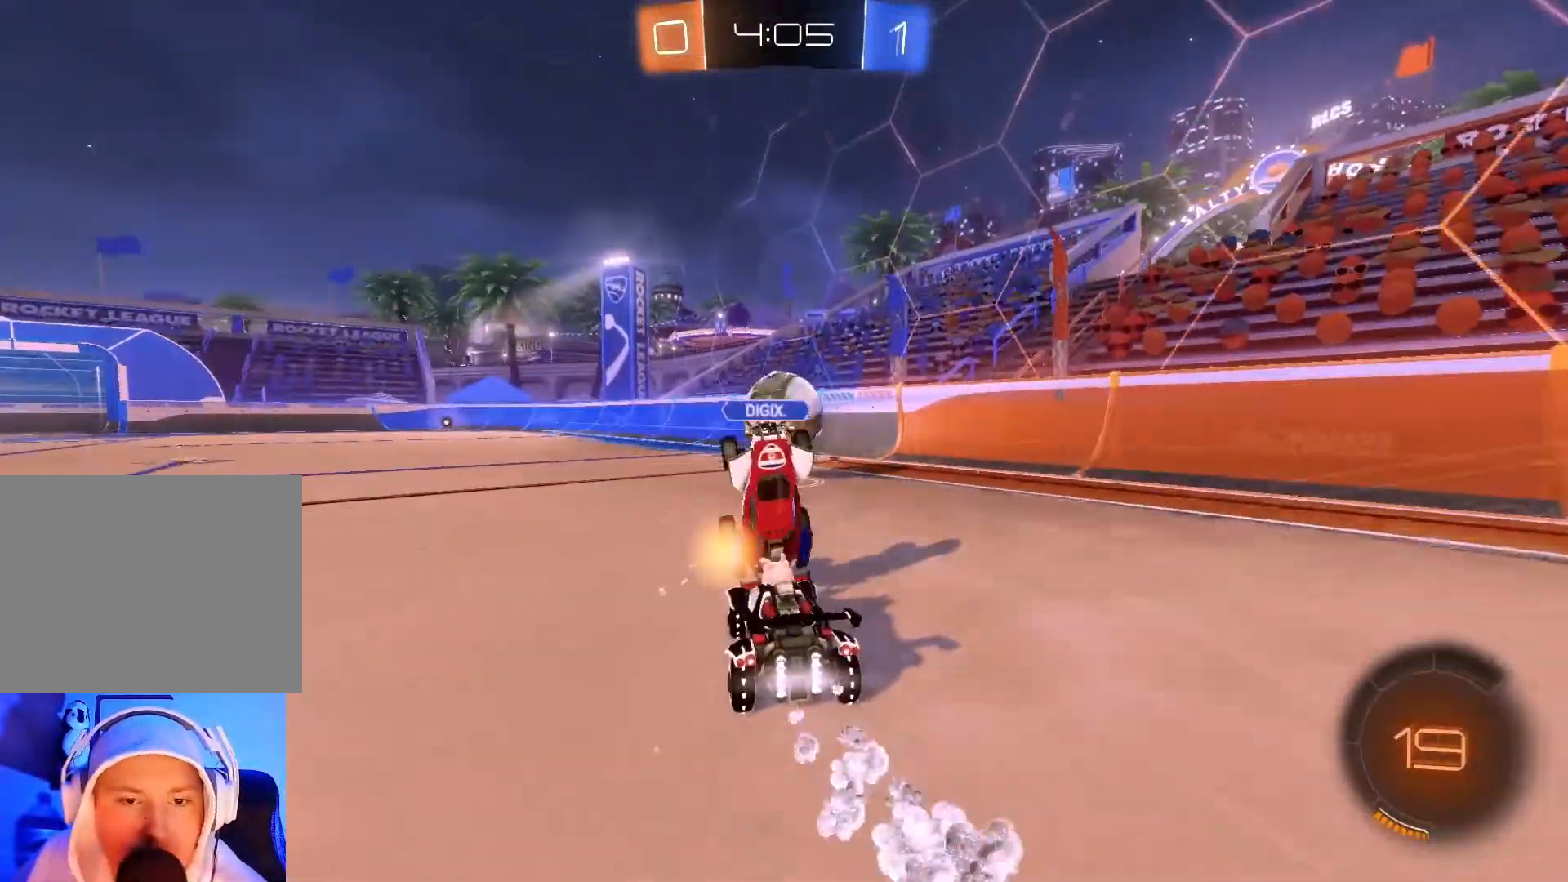
Gameplay with a controller (Xbox layout); each line is a JSON object with the inputs held at the frame after it. "events" lists button and stick changes between this image and that frame as [ms after this image, input, new state], when the widget could be followed in between. Not read: right_stick.
{"buttons": ["B", "R2"], "left_stick": "left", "events": [[83, "left_stick", "left"], [200, "left_stick", "center"], [383, "left_stick", "left"]]}
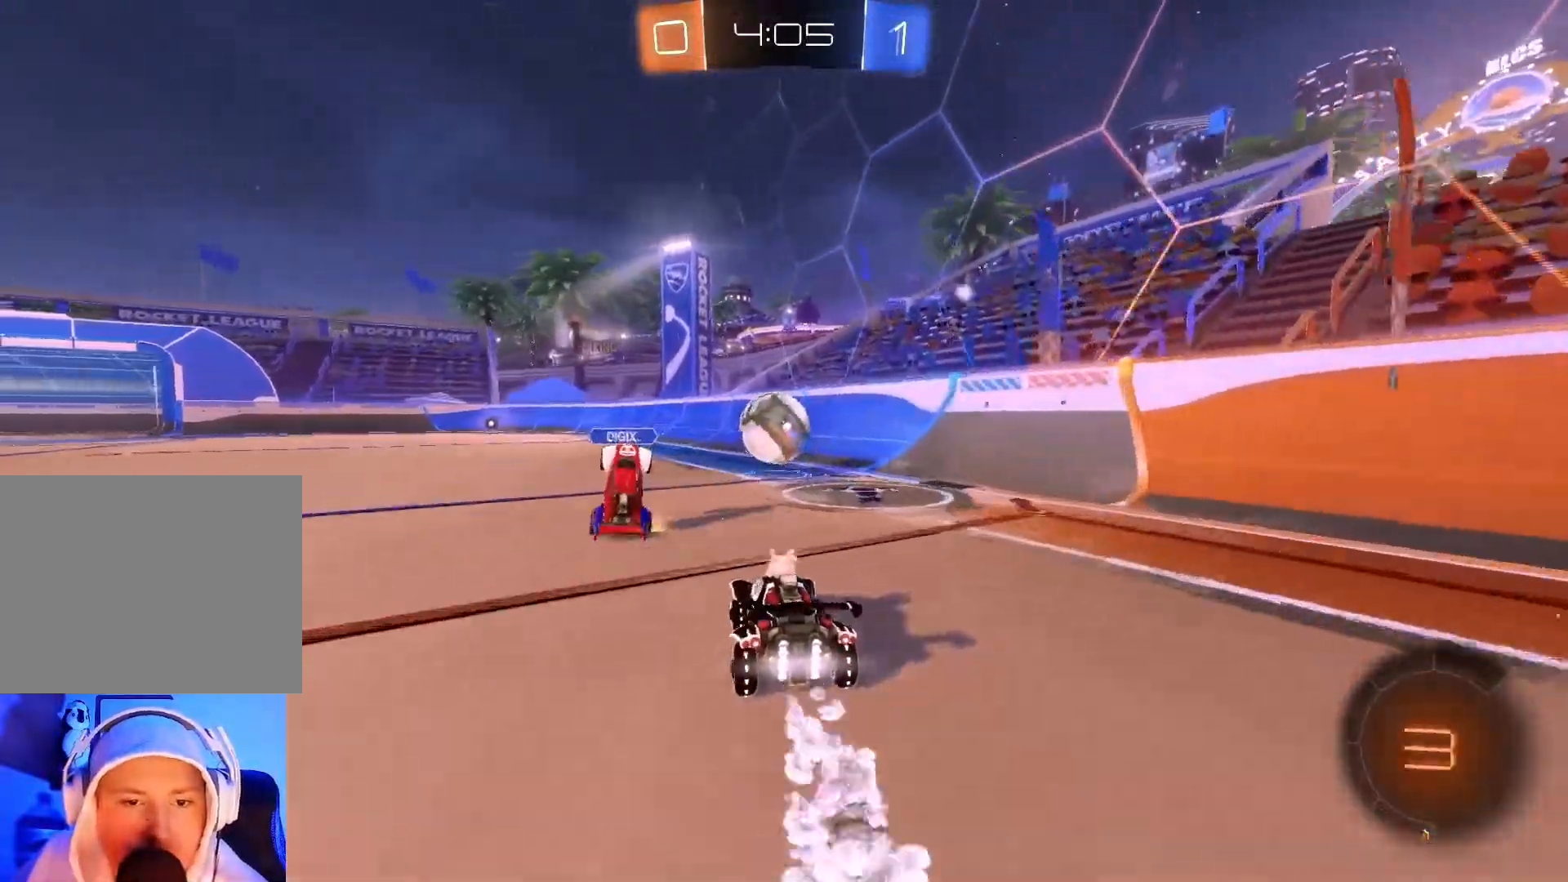
{"buttons": ["B", "R2"], "left_stick": "center", "events": [[17, "left_stick", "center"]]}
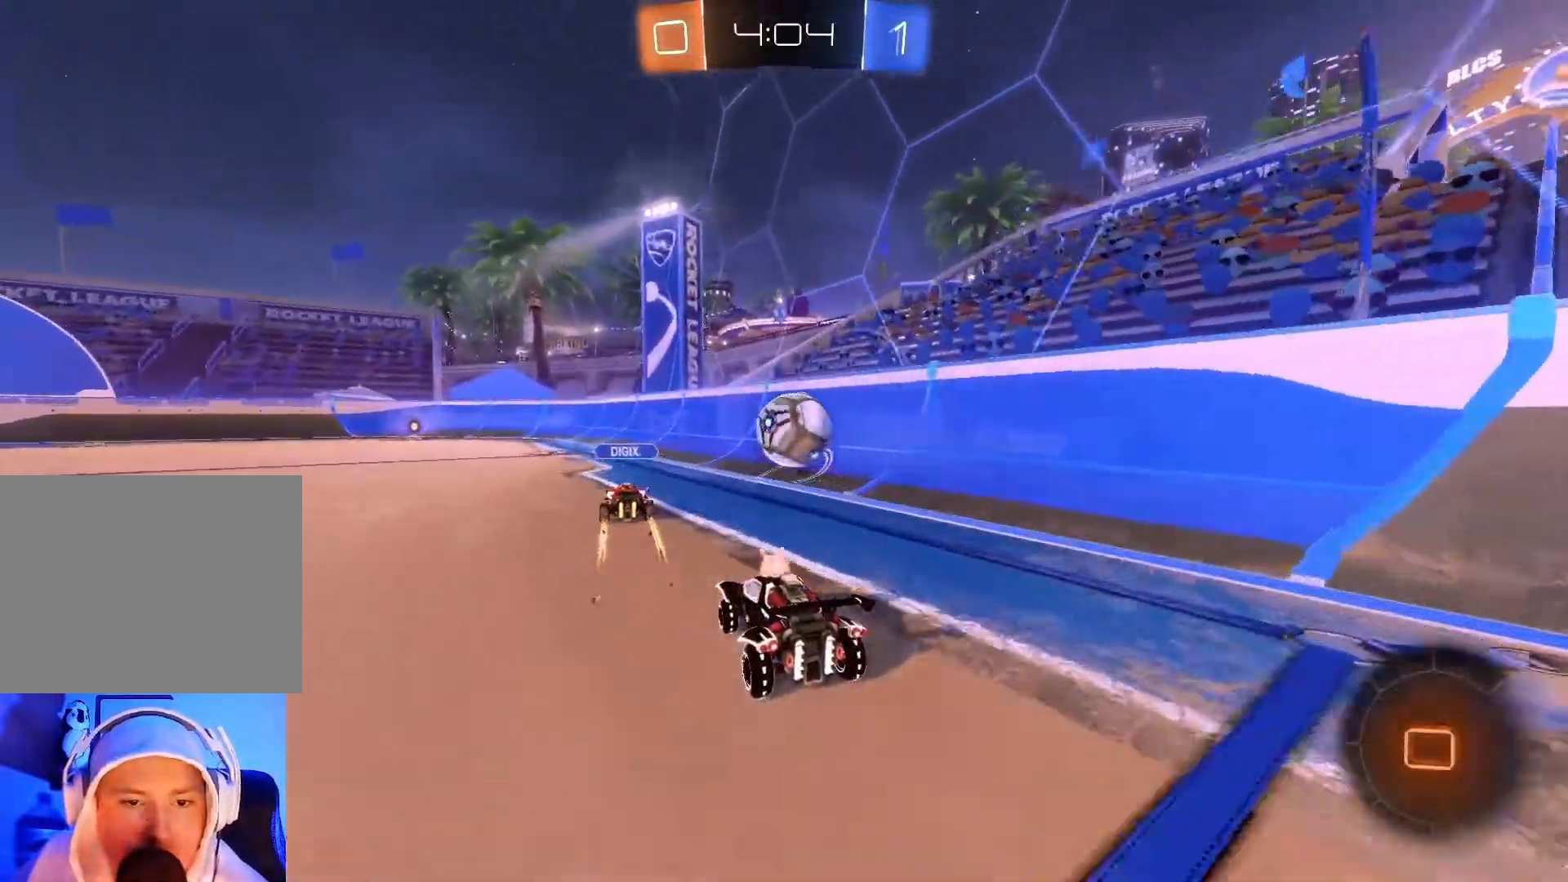
{"buttons": ["B", "R2"], "left_stick": "center", "events": []}
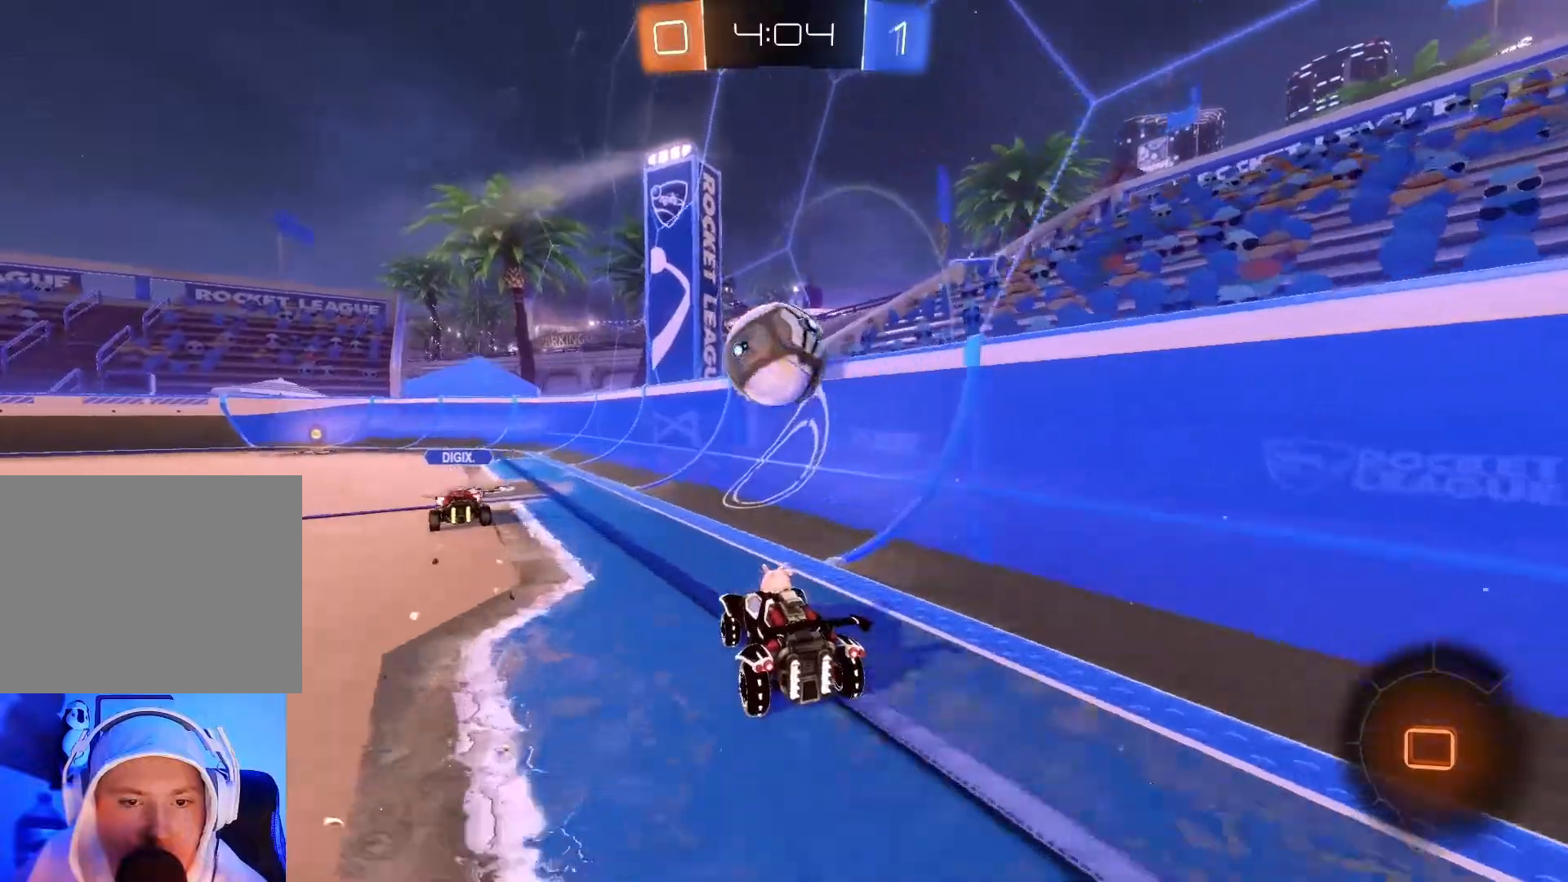
{"buttons": ["B", "R2"], "left_stick": "right", "events": [[50, "left_stick", "left"], [183, "left_stick", "center"], [400, "left_stick", "right"]]}
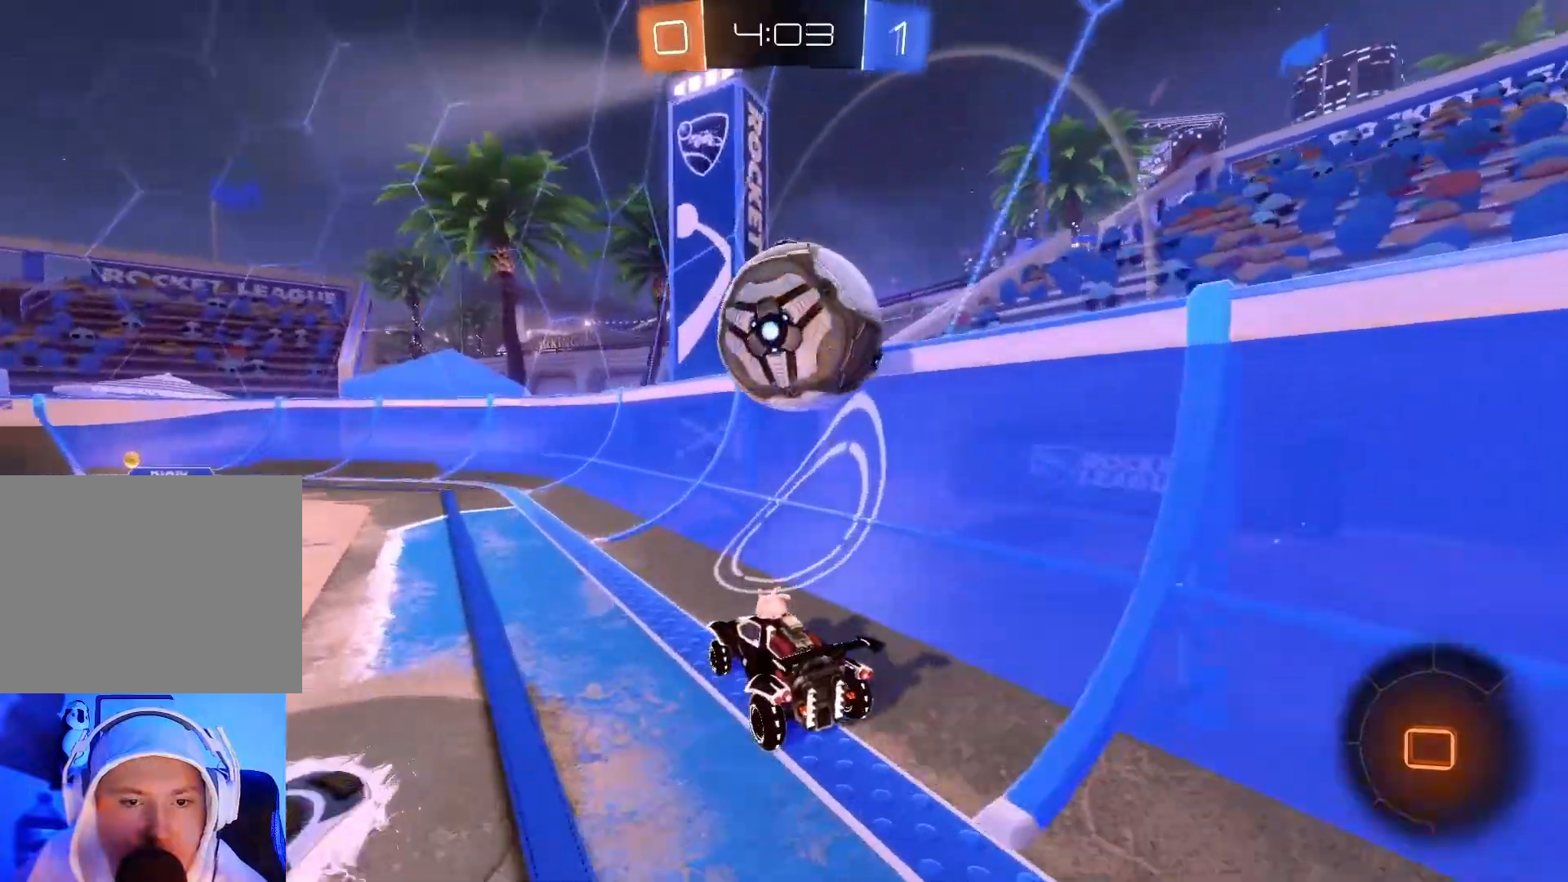
{"buttons": ["B", "R2"], "left_stick": "left", "events": [[400, "left_stick", "left"]]}
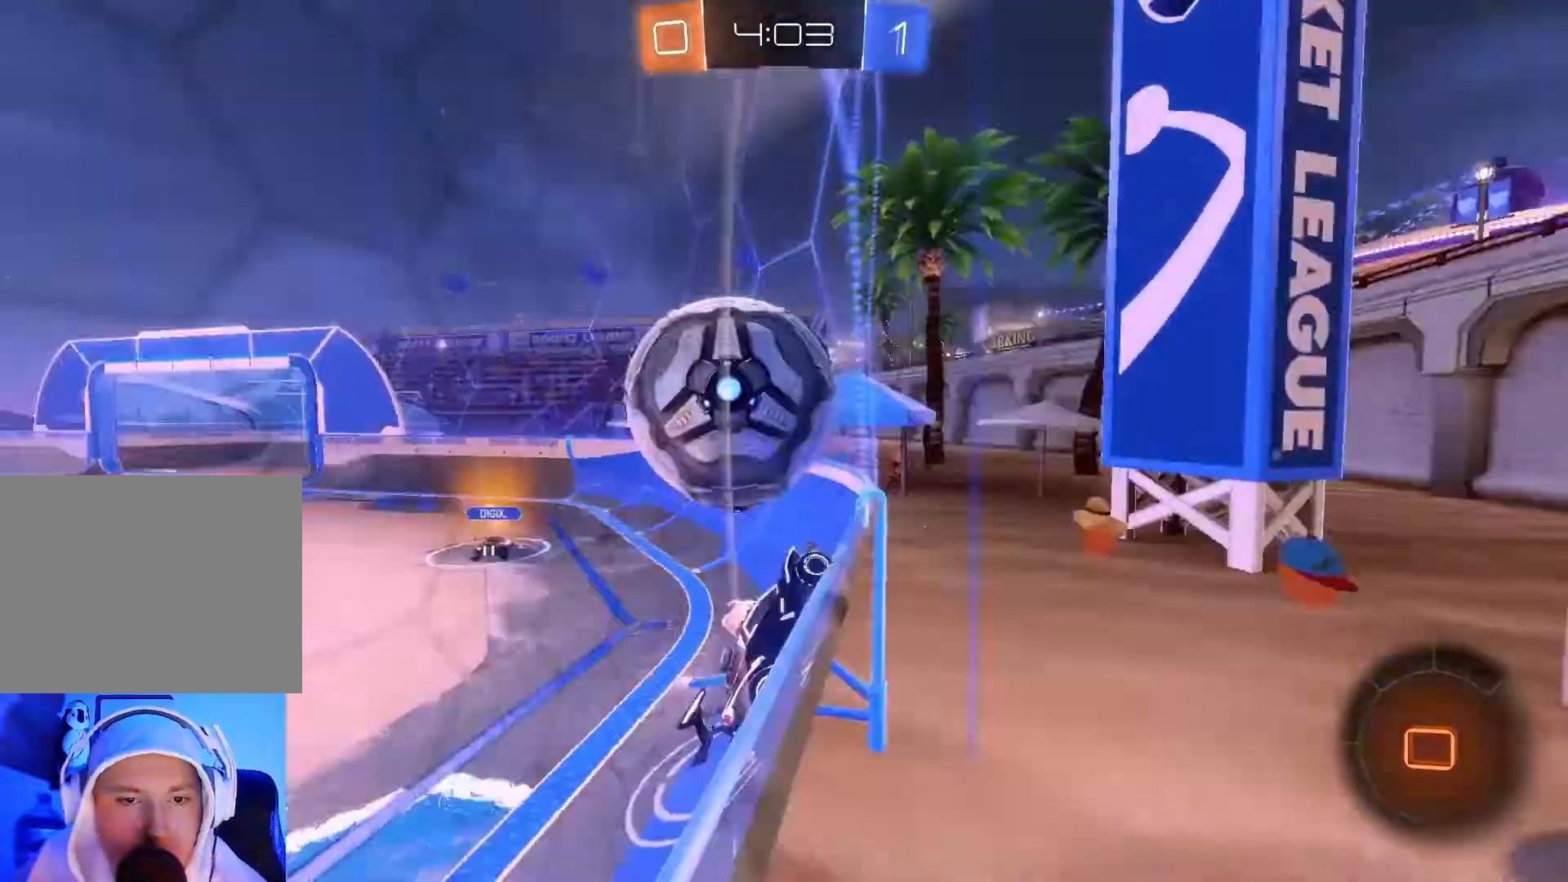
{"buttons": ["R2"], "left_stick": "left", "events": [[83, "left_stick", "center"], [300, "left_stick", "left"], [400, "B", "up"]]}
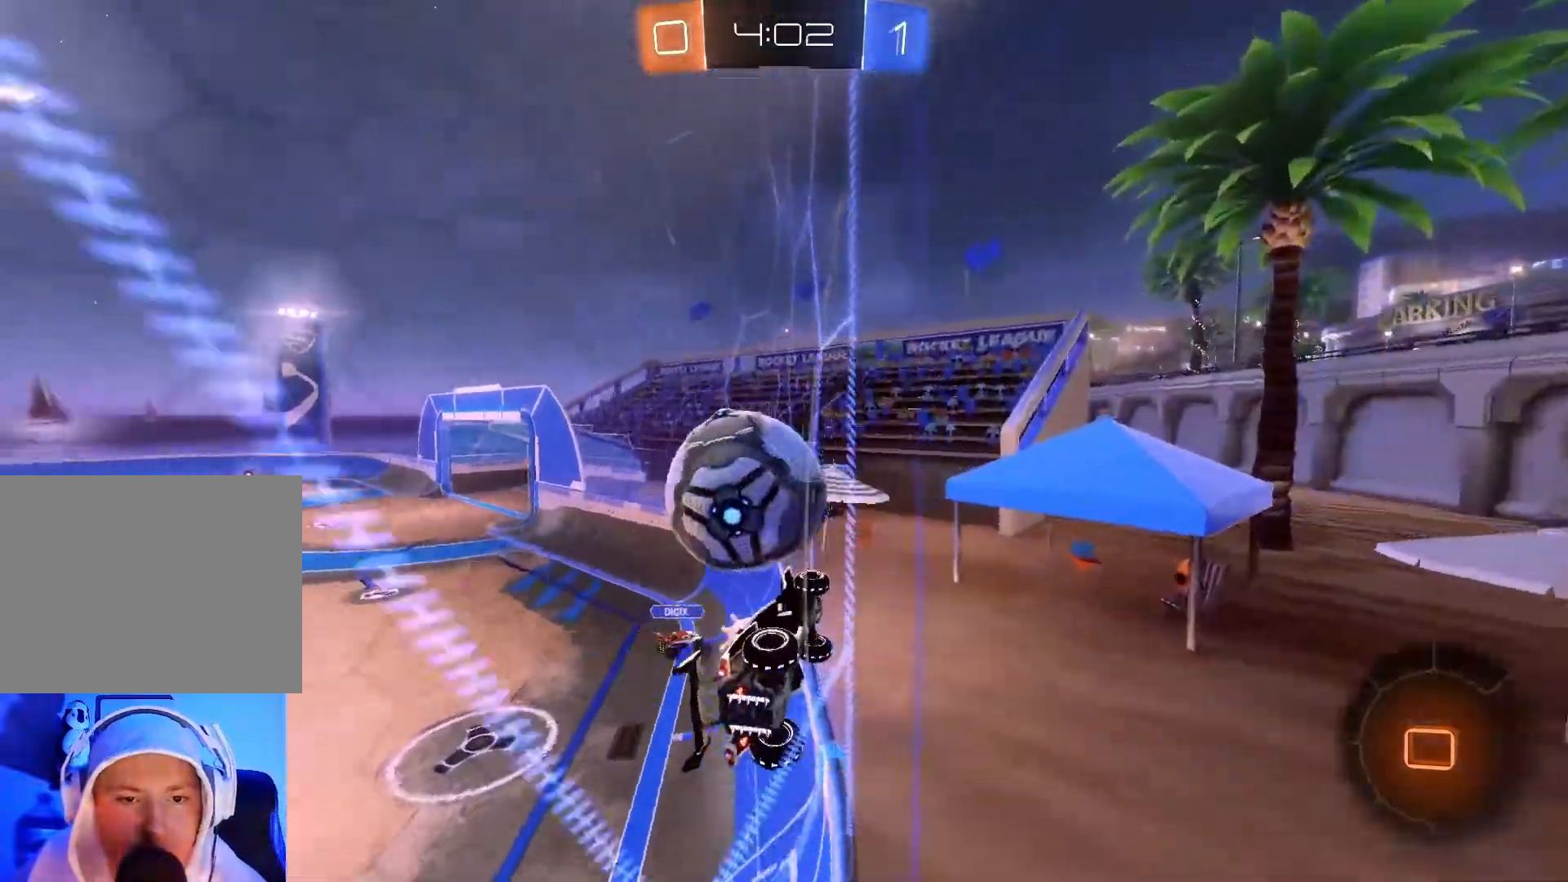
{"buttons": ["R2"], "left_stick": "left", "events": [[17, "left_stick", "center"], [217, "left_stick", "right"], [367, "left_stick", "left"]]}
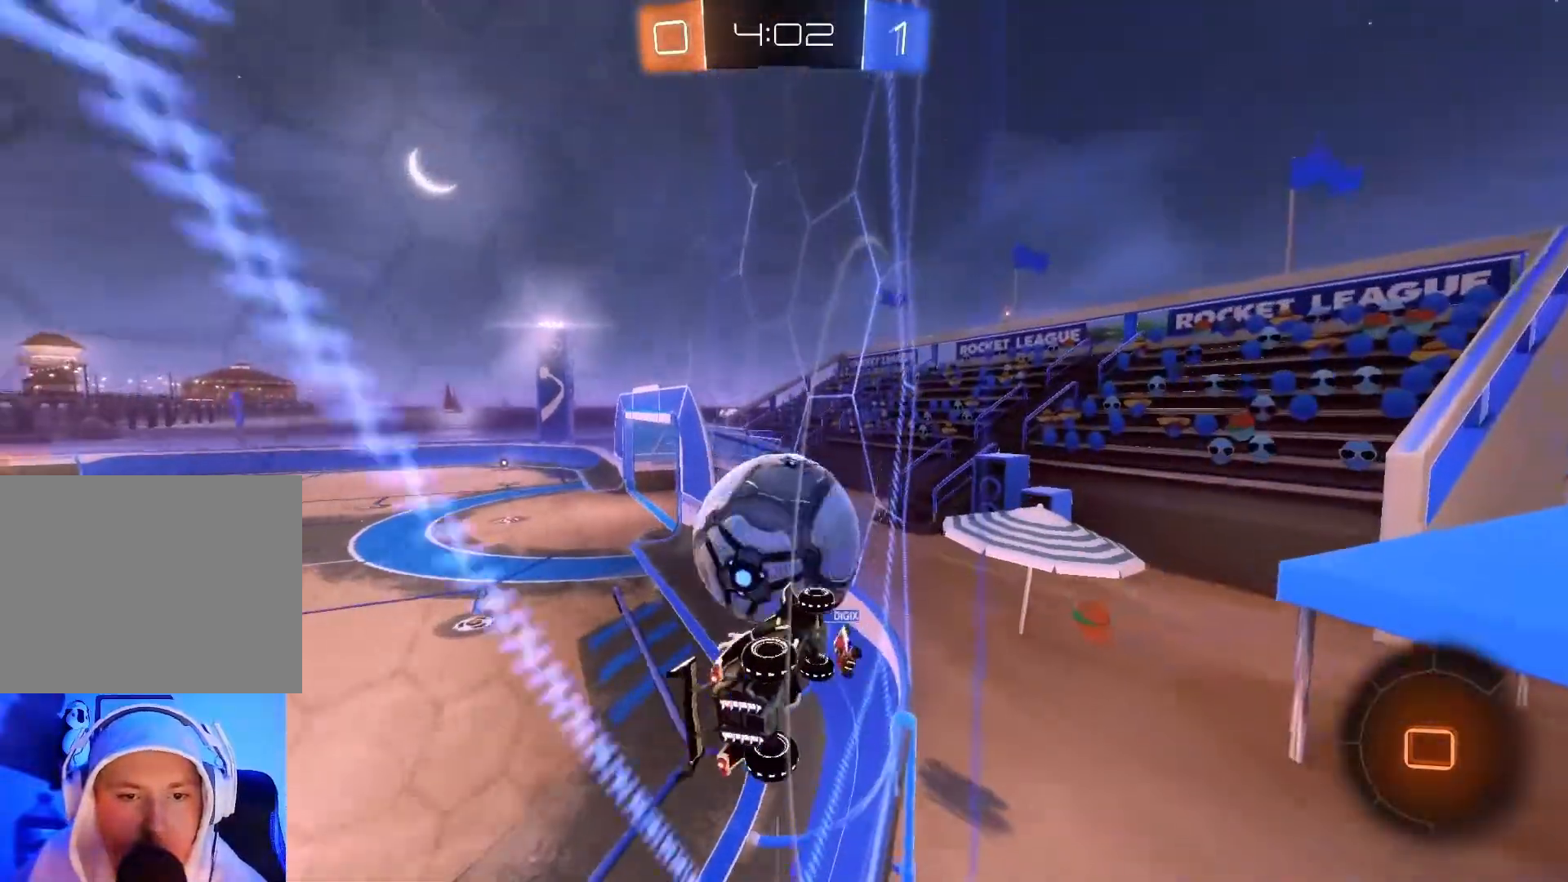
{"buttons": ["R2"], "left_stick": "left", "events": []}
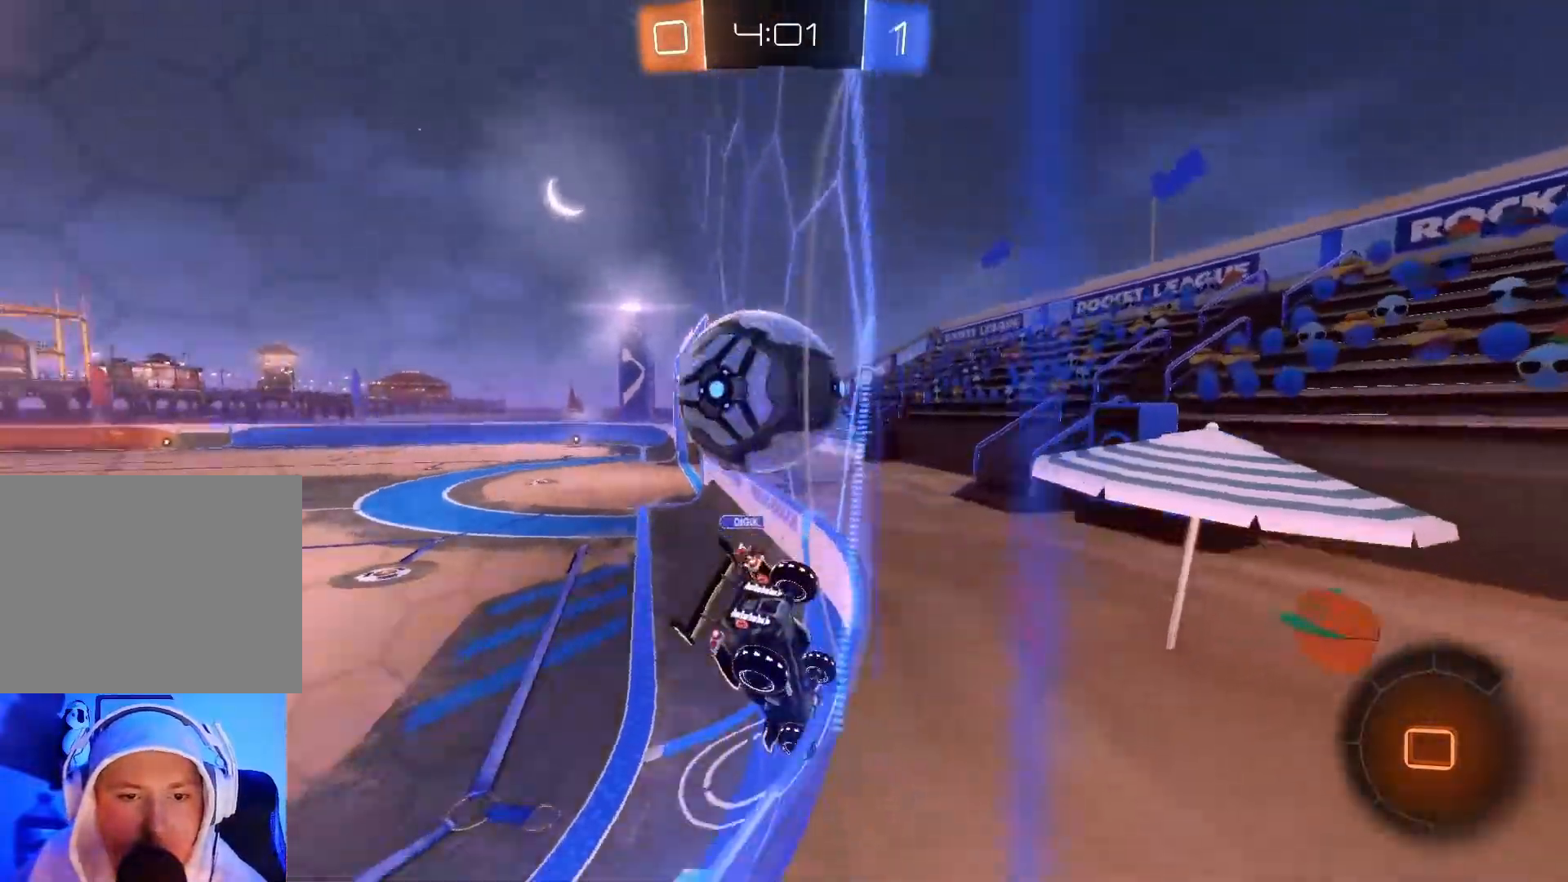
{"buttons": ["L2"], "left_stick": "center", "events": [[167, "left_stick", "down-right"], [367, "R2", "up"], [400, "L2", "down"], [417, "left_stick", "center"]]}
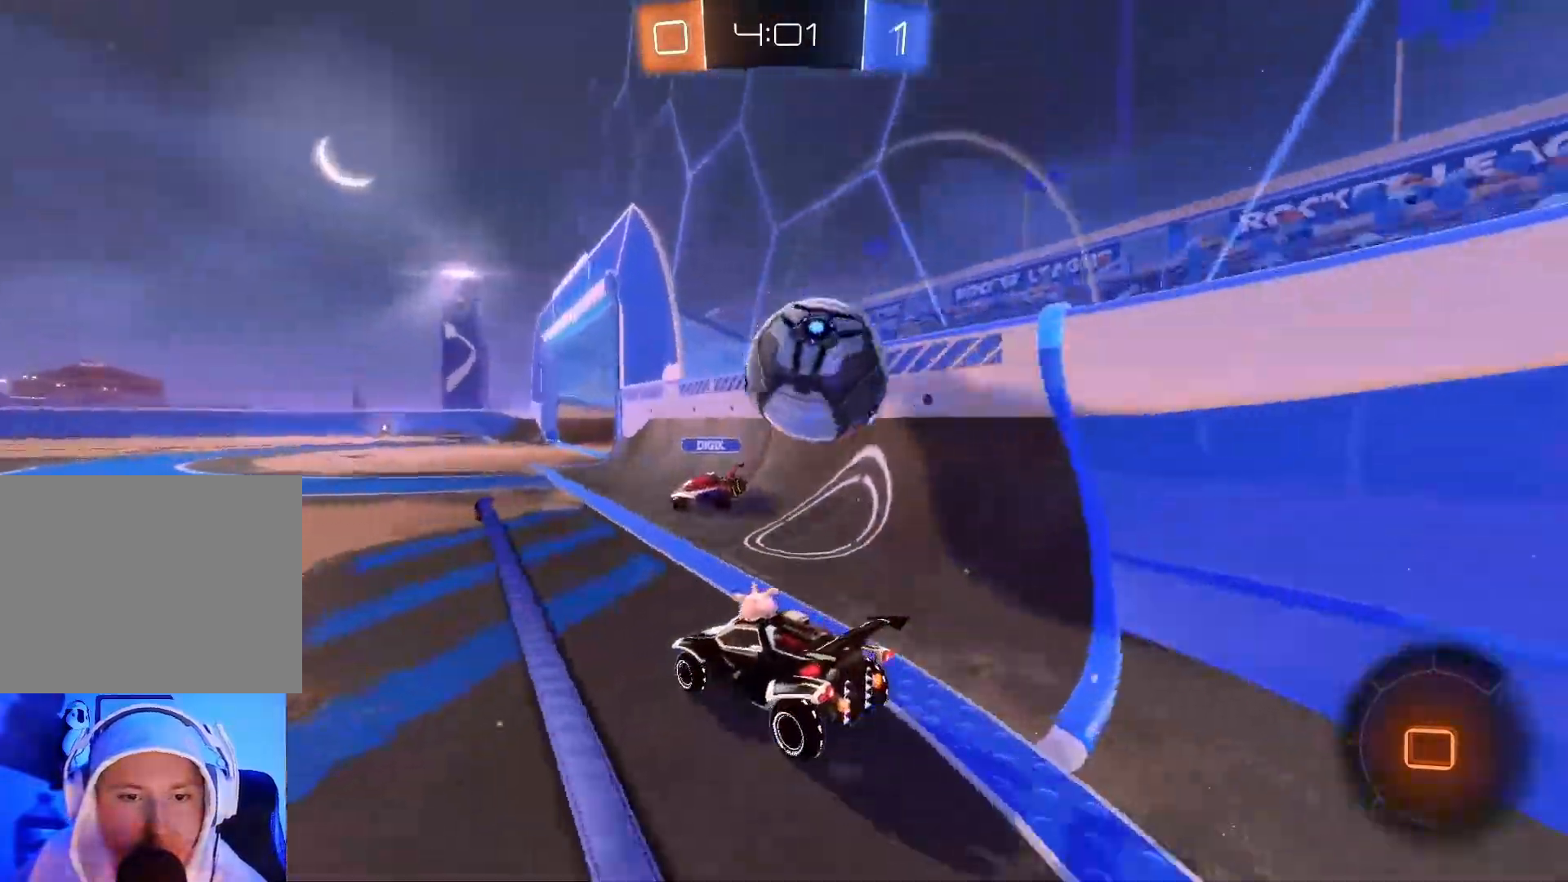
{"buttons": ["R2"], "left_stick": "down-left", "events": [[33, "R2", "down"], [100, "L2", "up"], [183, "left_stick", "down-left"], [367, "R2", "up"], [433, "R2", "down"]]}
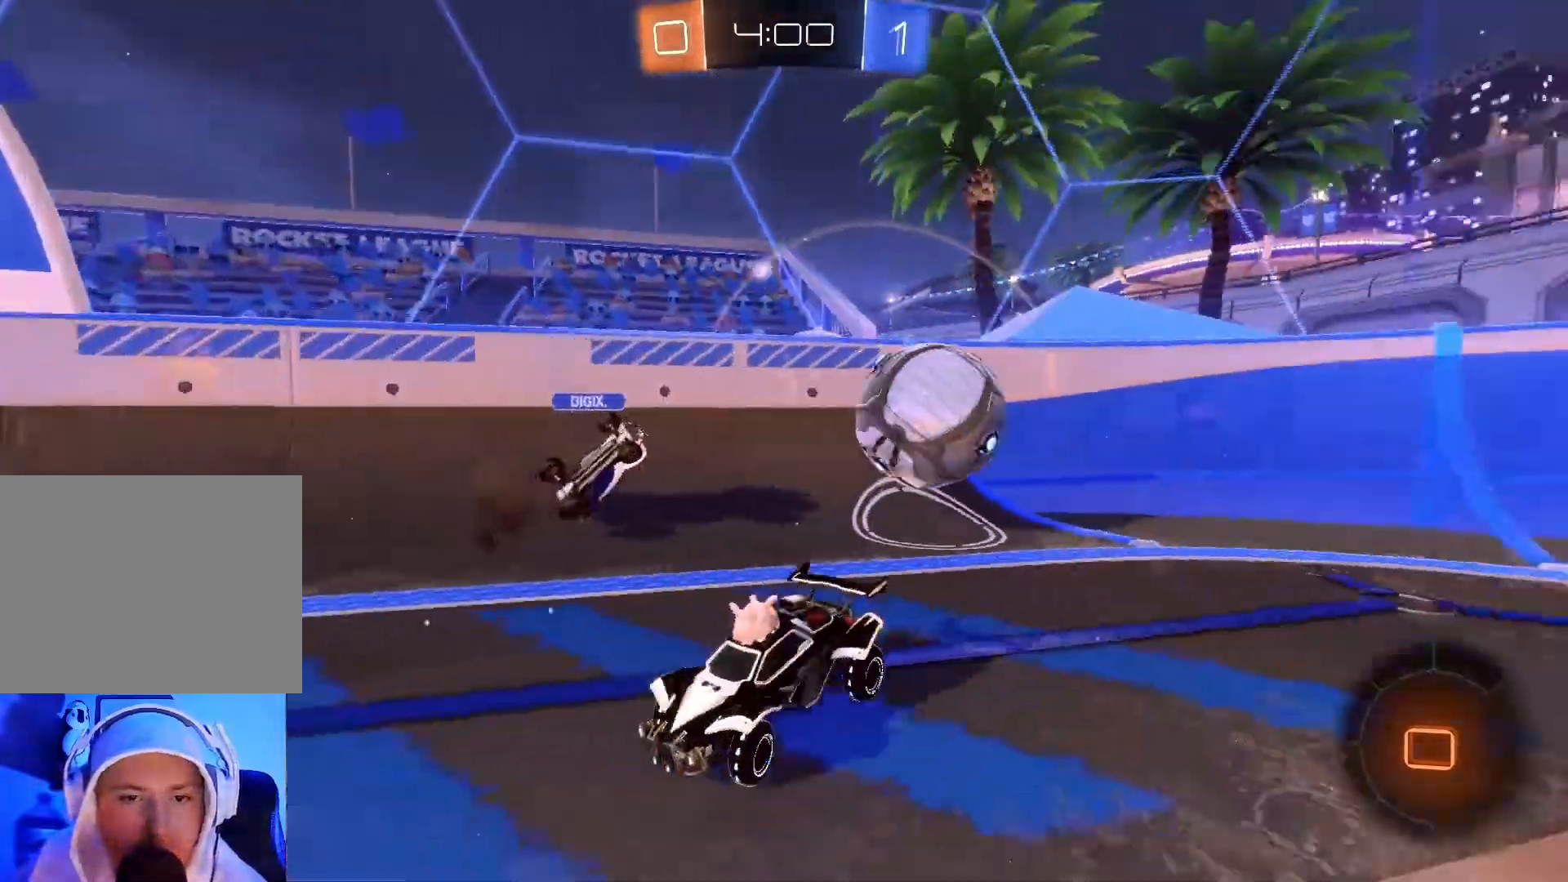
{"buttons": ["B", "R2"], "left_stick": "left", "events": [[17, "X", "down"], [133, "X", "up"], [333, "B", "down"], [333, "Y", "down"], [433, "Y", "up"], [467, "left_stick", "left"]]}
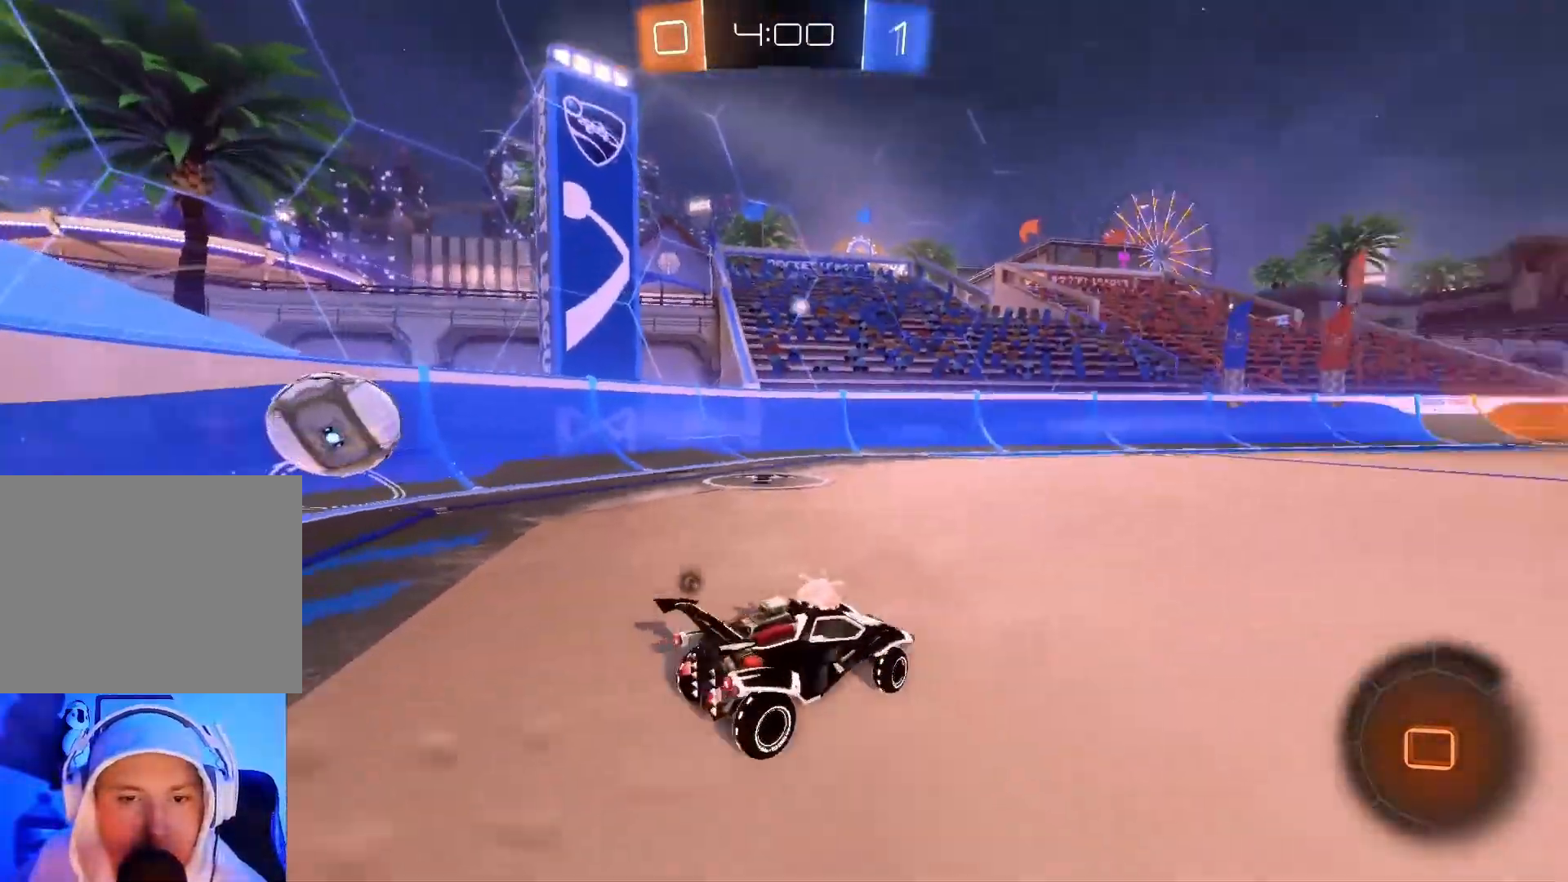
{"buttons": ["B", "R2"], "left_stick": "up", "events": [[133, "left_stick", "up"], [217, "left_stick", "right"], [467, "left_stick", "up"]]}
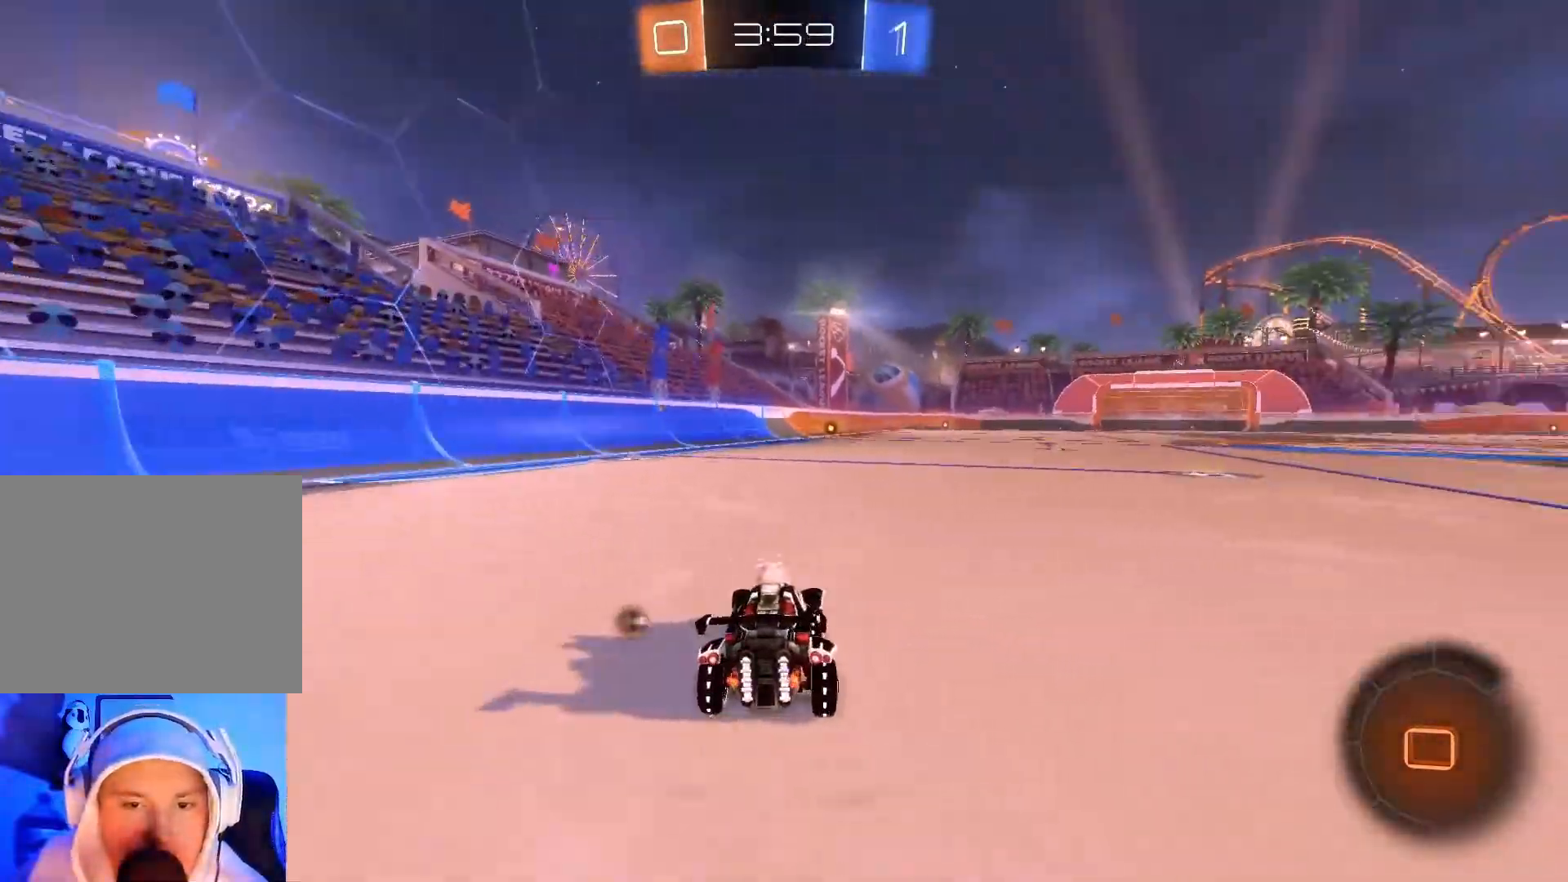
{"buttons": ["R2"], "left_stick": "up", "events": [[33, "A", "down"], [83, "A", "up"], [117, "B", "up"], [167, "B", "down"], [200, "A", "down"], [300, "A", "up"], [467, "B", "up"]]}
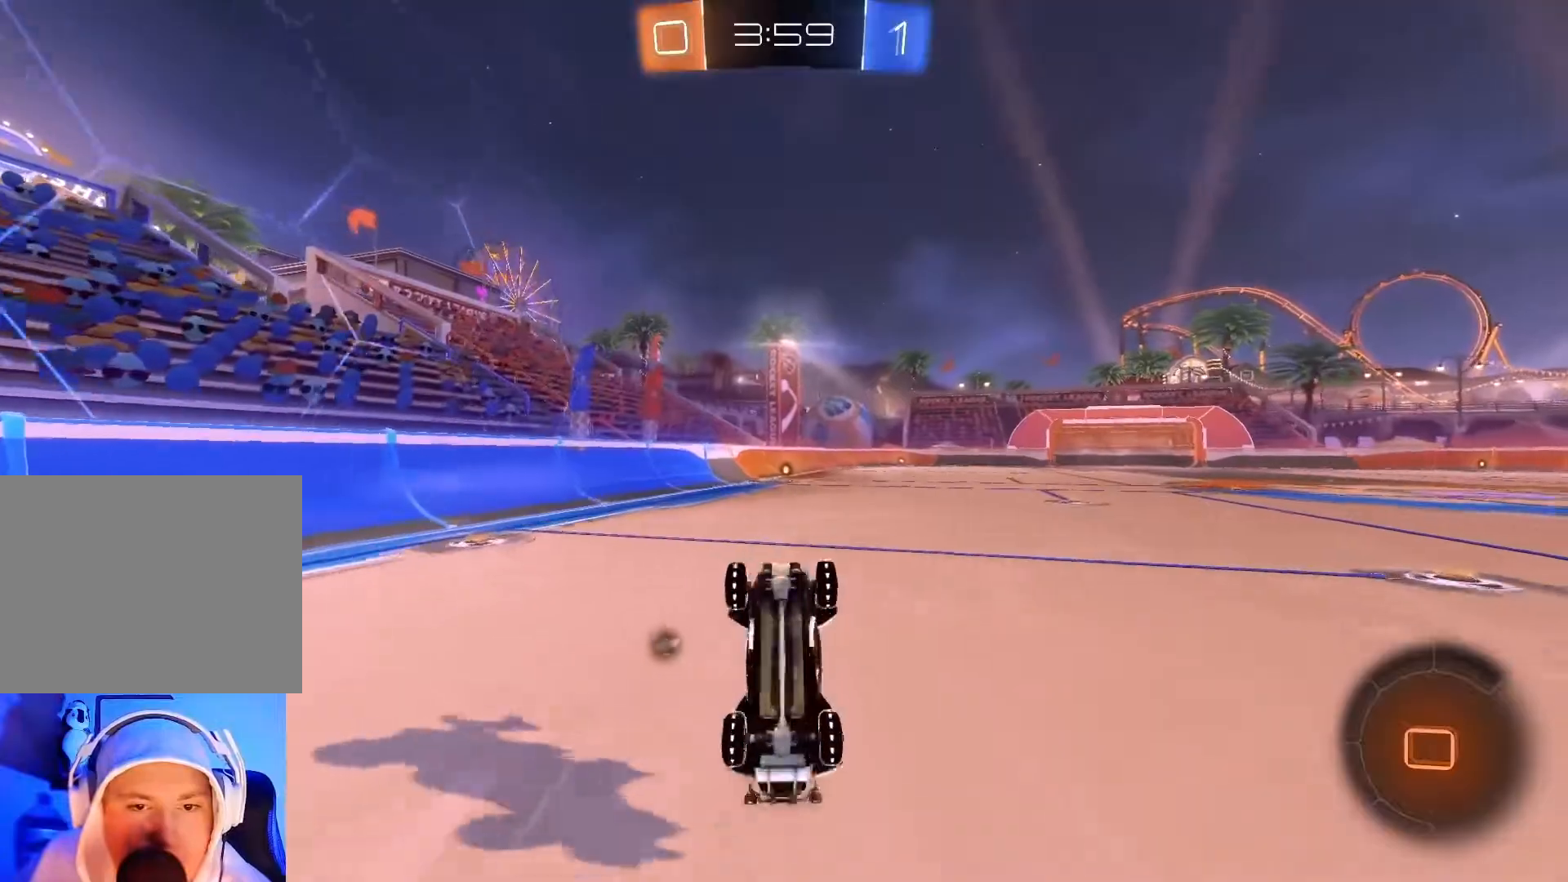
{"buttons": ["R2"], "left_stick": "center", "events": [[350, "left_stick", "center"]]}
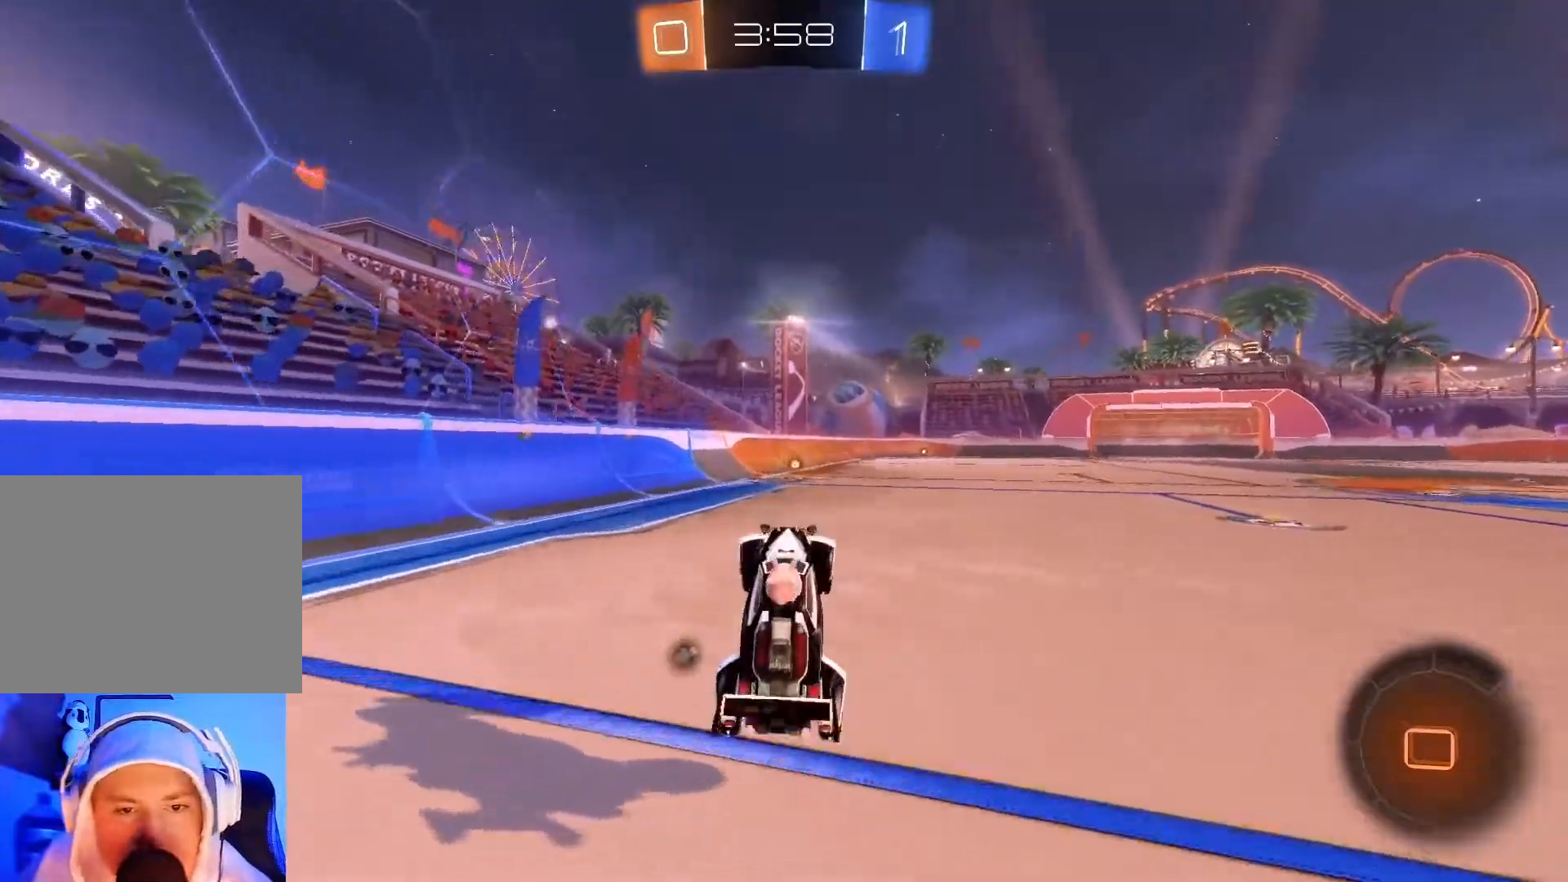
{"buttons": ["A", "R2"], "left_stick": "up", "events": [[350, "left_stick", "up"], [450, "A", "down"]]}
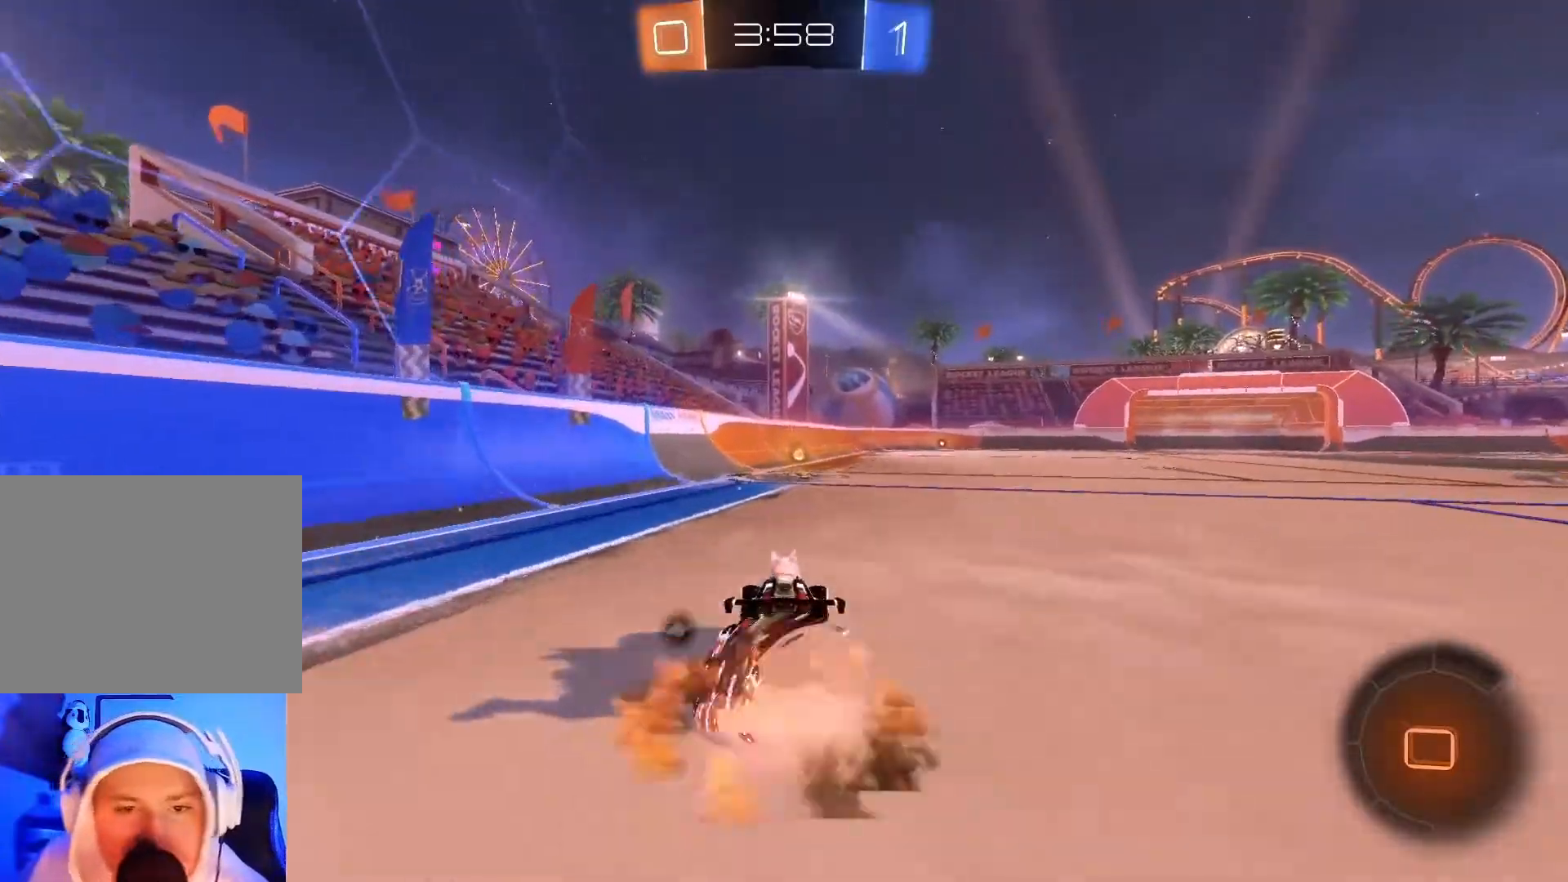
{"buttons": ["R2"], "left_stick": "up", "events": [[33, "A", "up"], [117, "A", "down"], [217, "A", "up"], [350, "Y", "down"], [467, "Y", "up"]]}
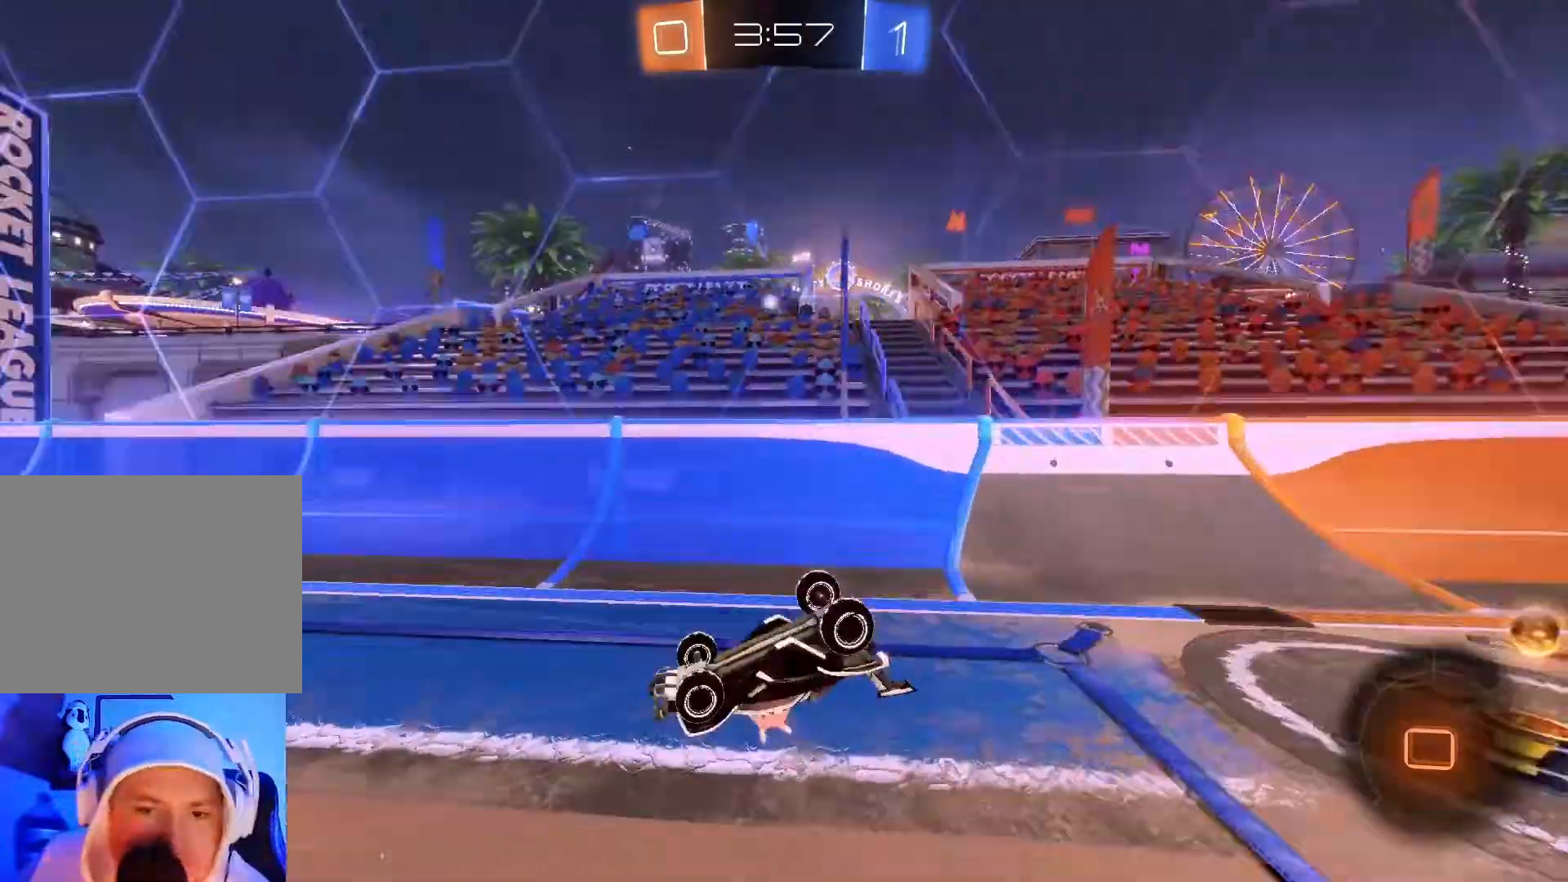
{"buttons": ["R2"], "left_stick": "center", "events": [[83, "left_stick", "center"]]}
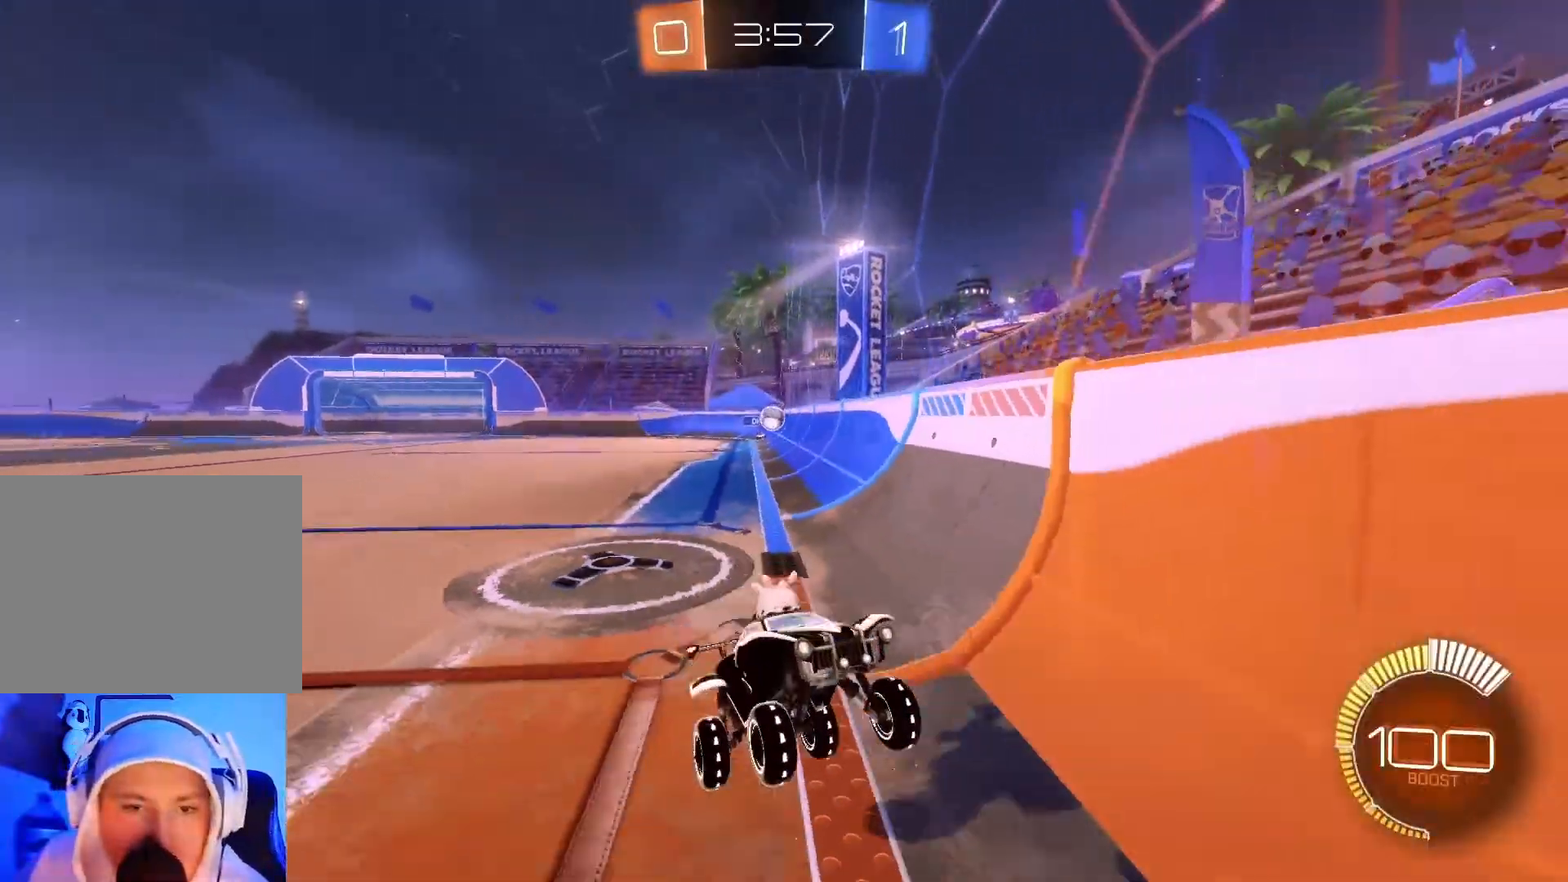
{"buttons": ["R2"], "left_stick": "center", "events": [[50, "left_stick", "right"], [250, "left_stick", "center"], [367, "left_stick", "left"], [467, "left_stick", "center"]]}
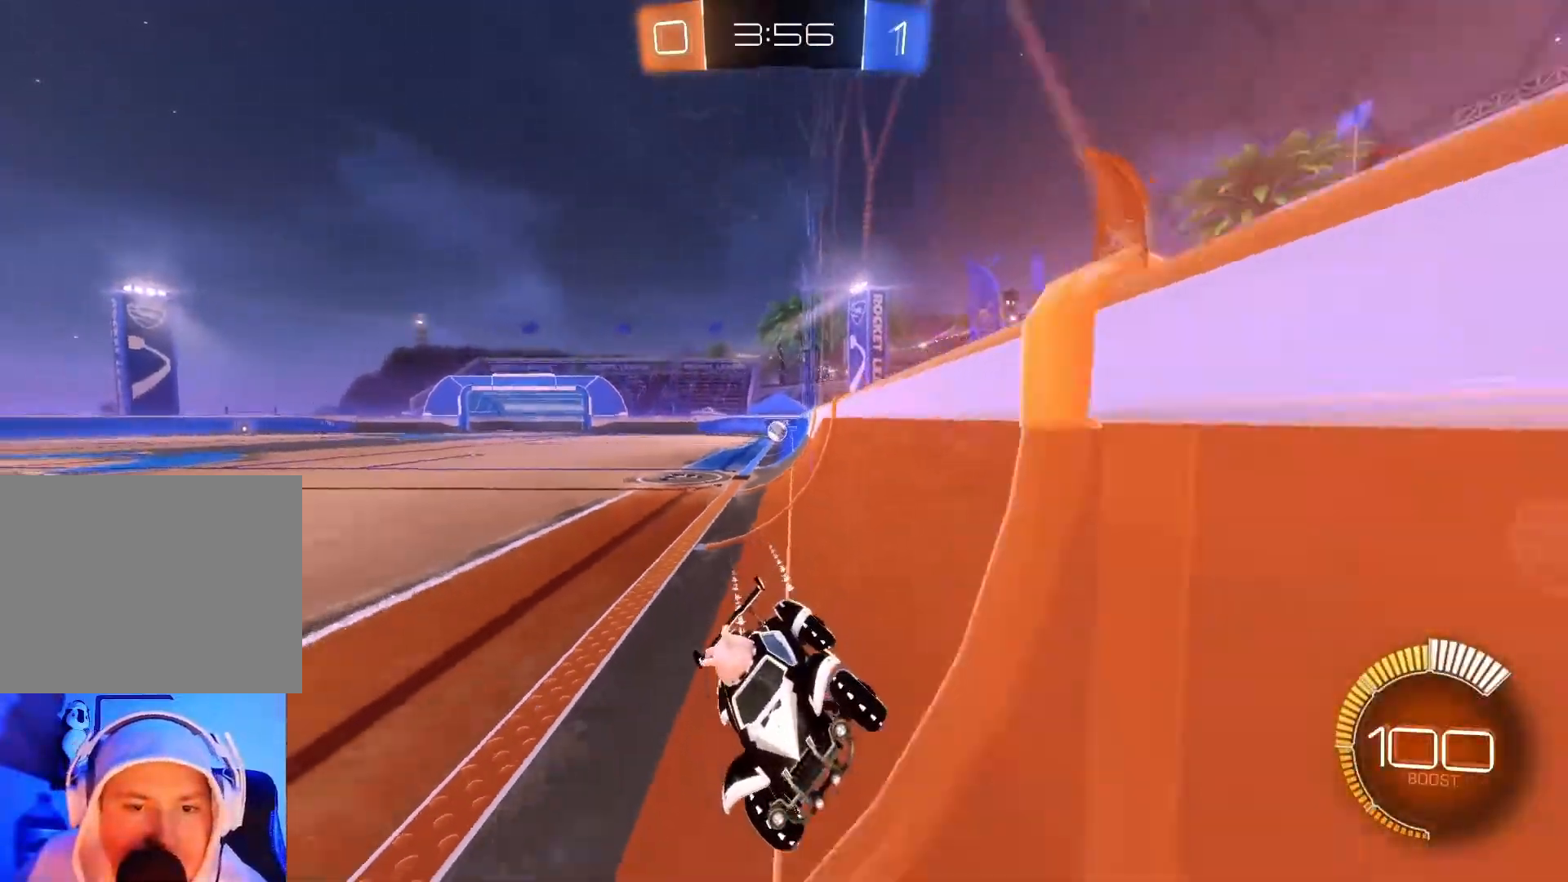
{"buttons": ["R2"], "left_stick": "right", "events": [[33, "left_stick", "right"], [167, "left_stick", "center"], [433, "left_stick", "right"]]}
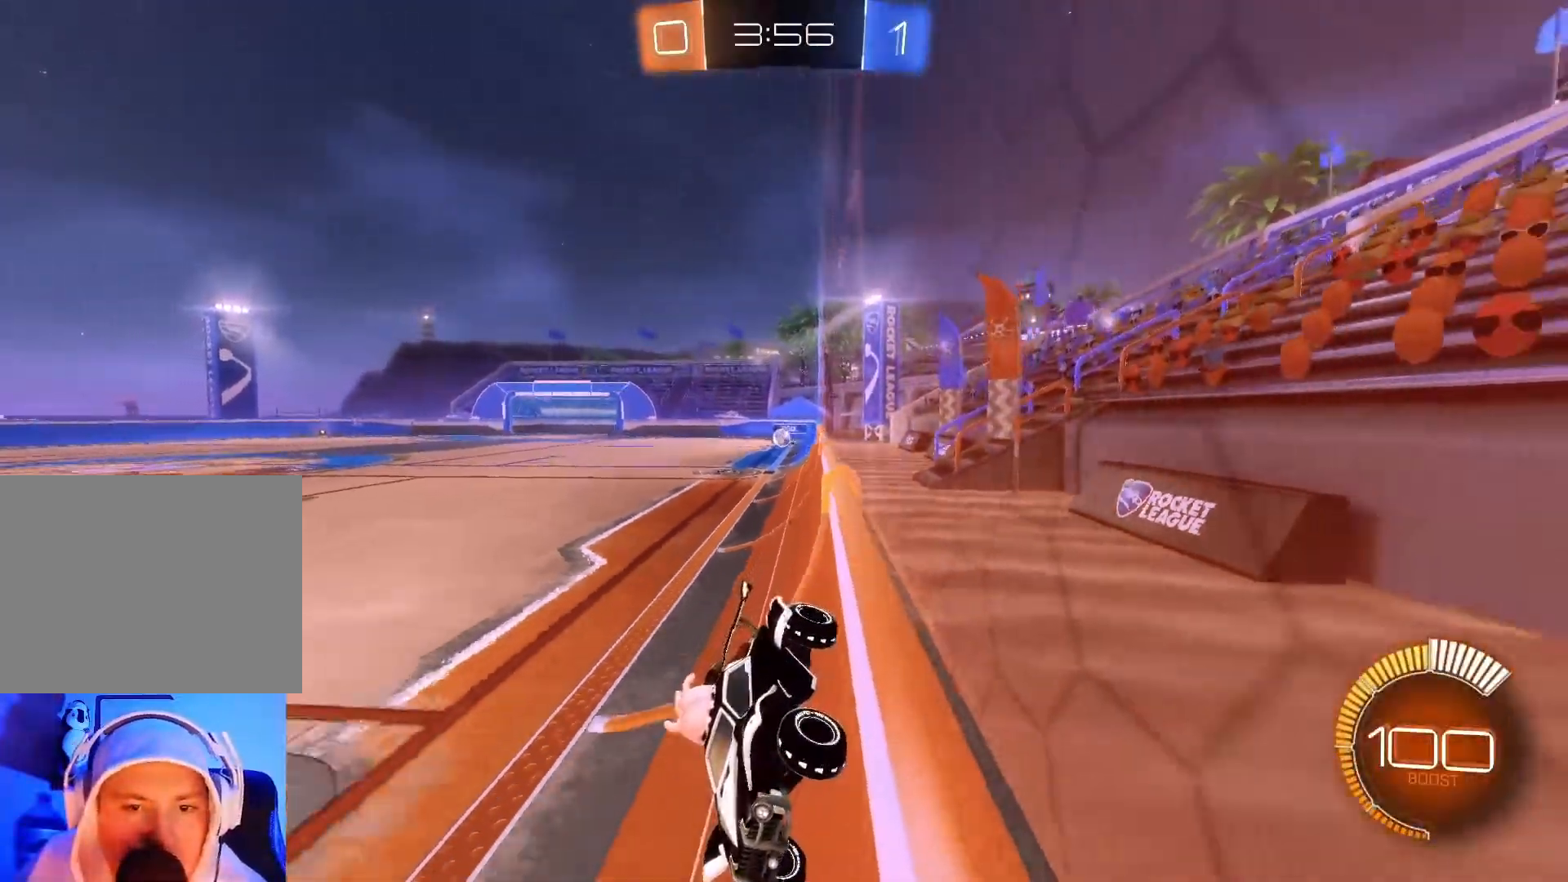
{"buttons": ["R2"], "left_stick": "center", "events": [[100, "left_stick", "center"]]}
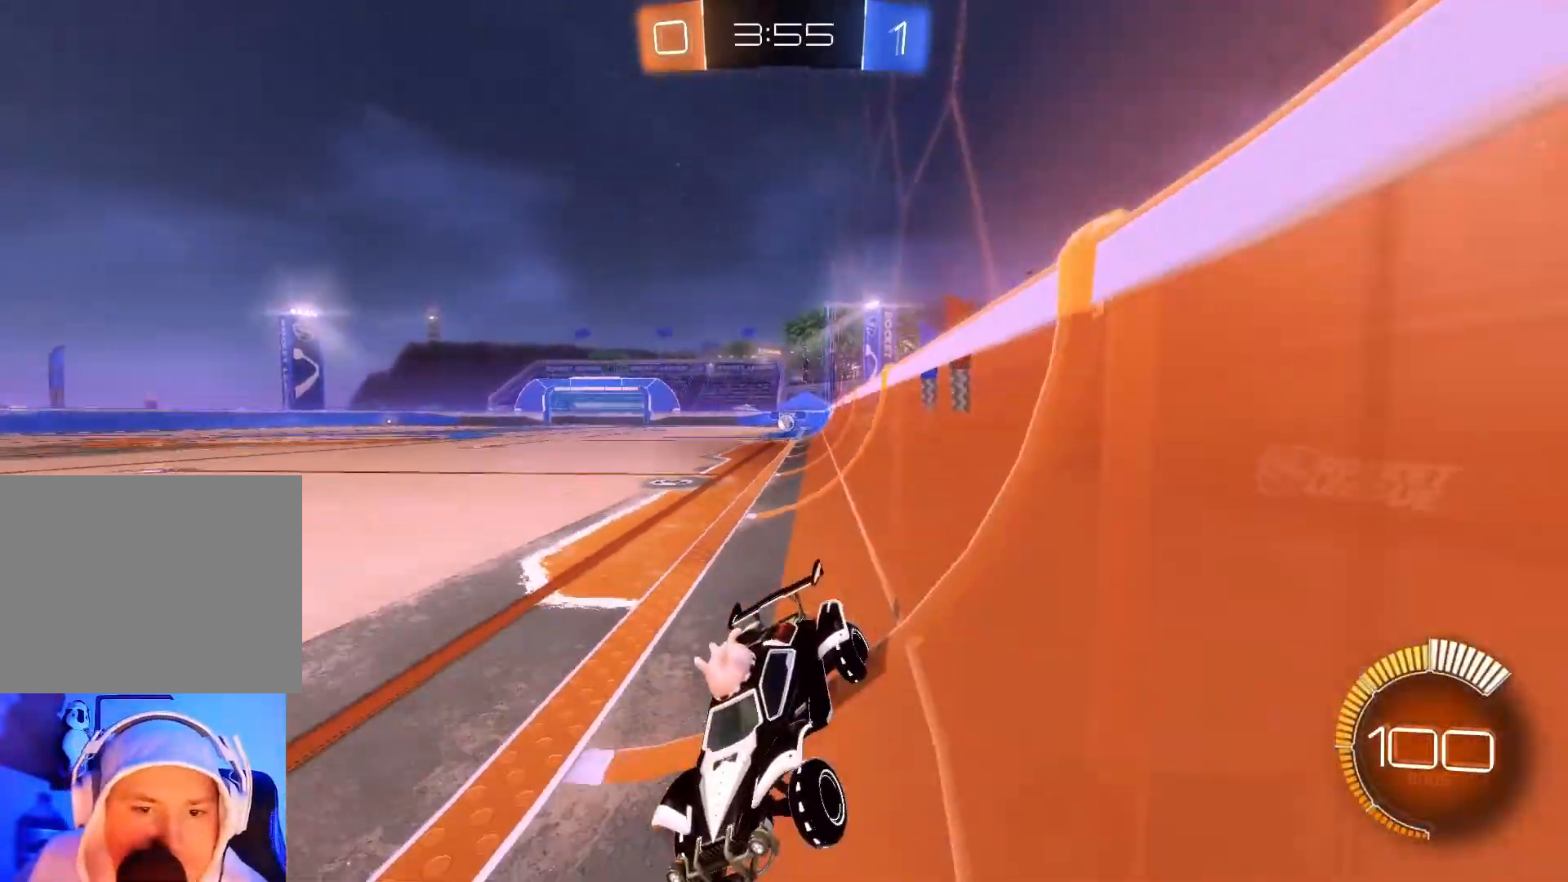
{"buttons": ["R2"], "left_stick": "right", "events": [[250, "left_stick", "right"]]}
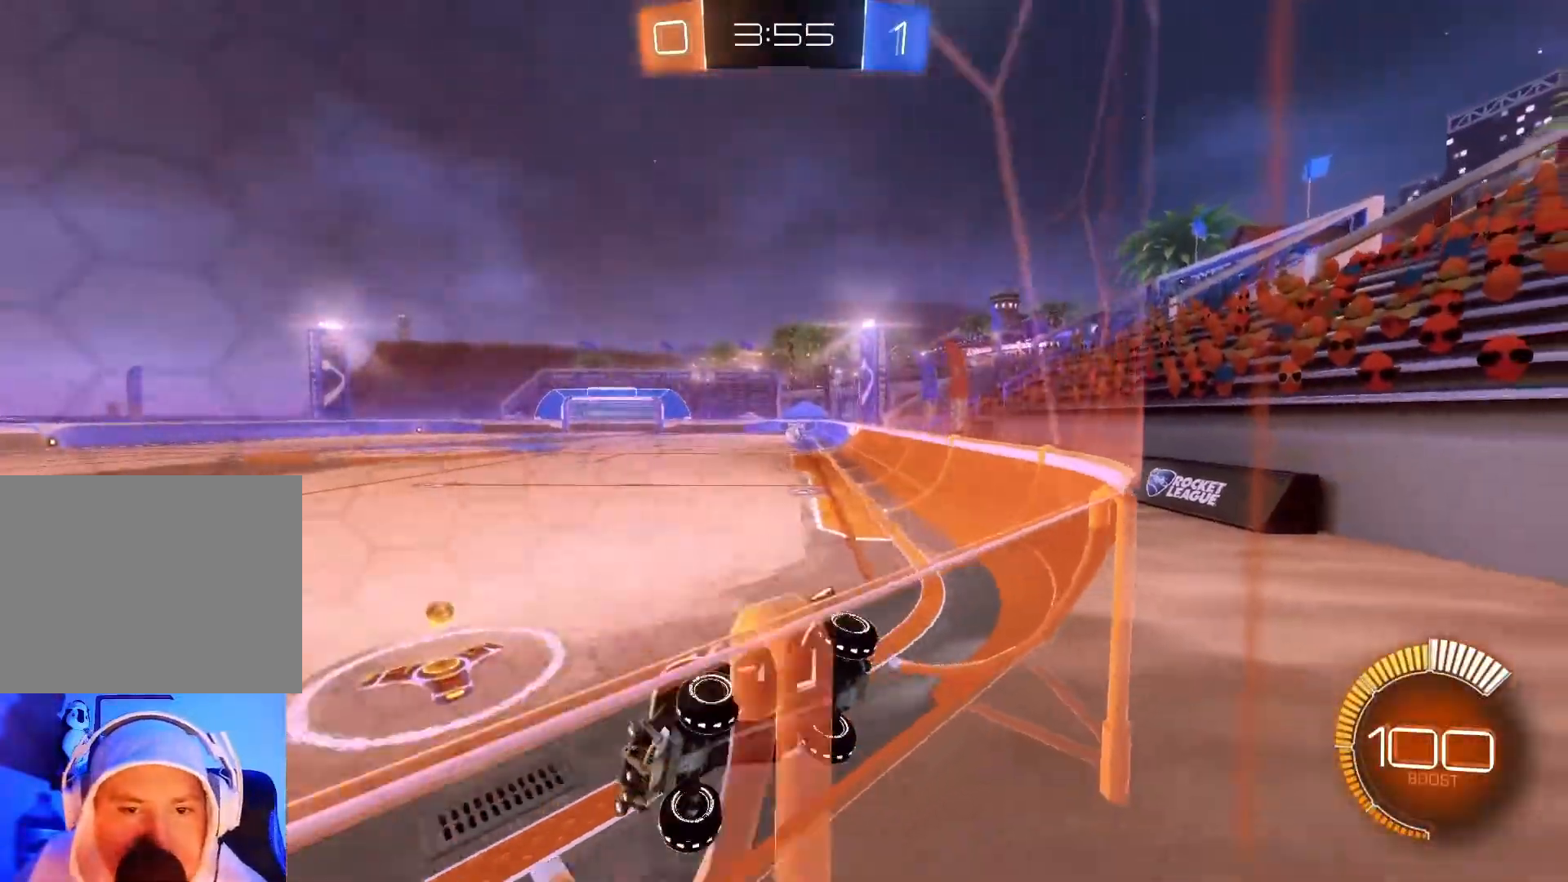
{"buttons": ["R2"], "left_stick": "right", "events": [[150, "left_stick", "center"], [467, "left_stick", "right"]]}
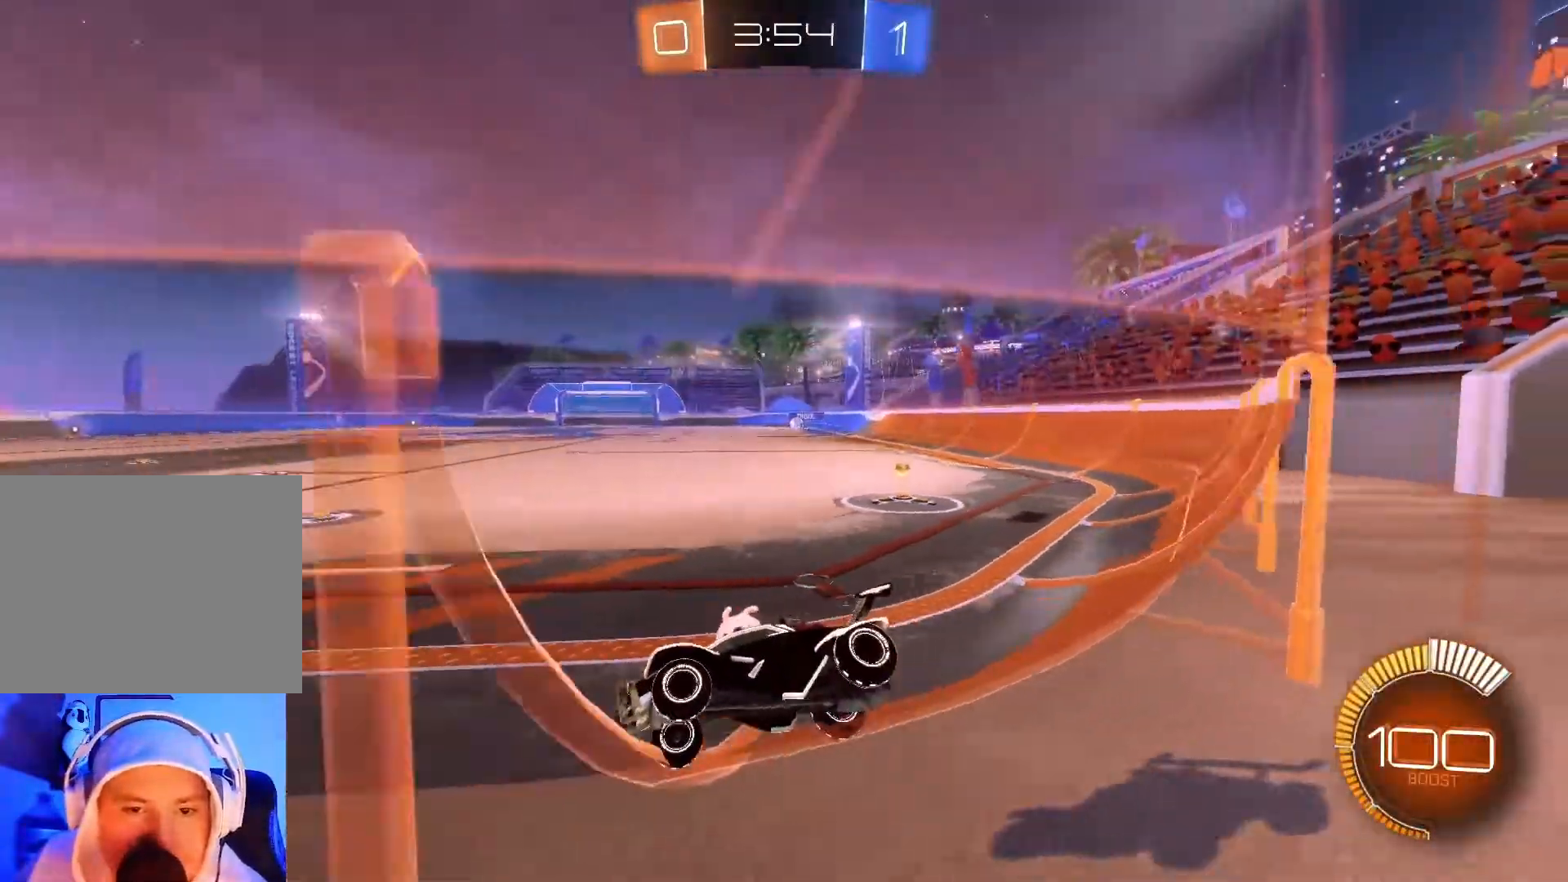
{"buttons": ["R2"], "left_stick": "center", "events": [[483, "left_stick", "center"]]}
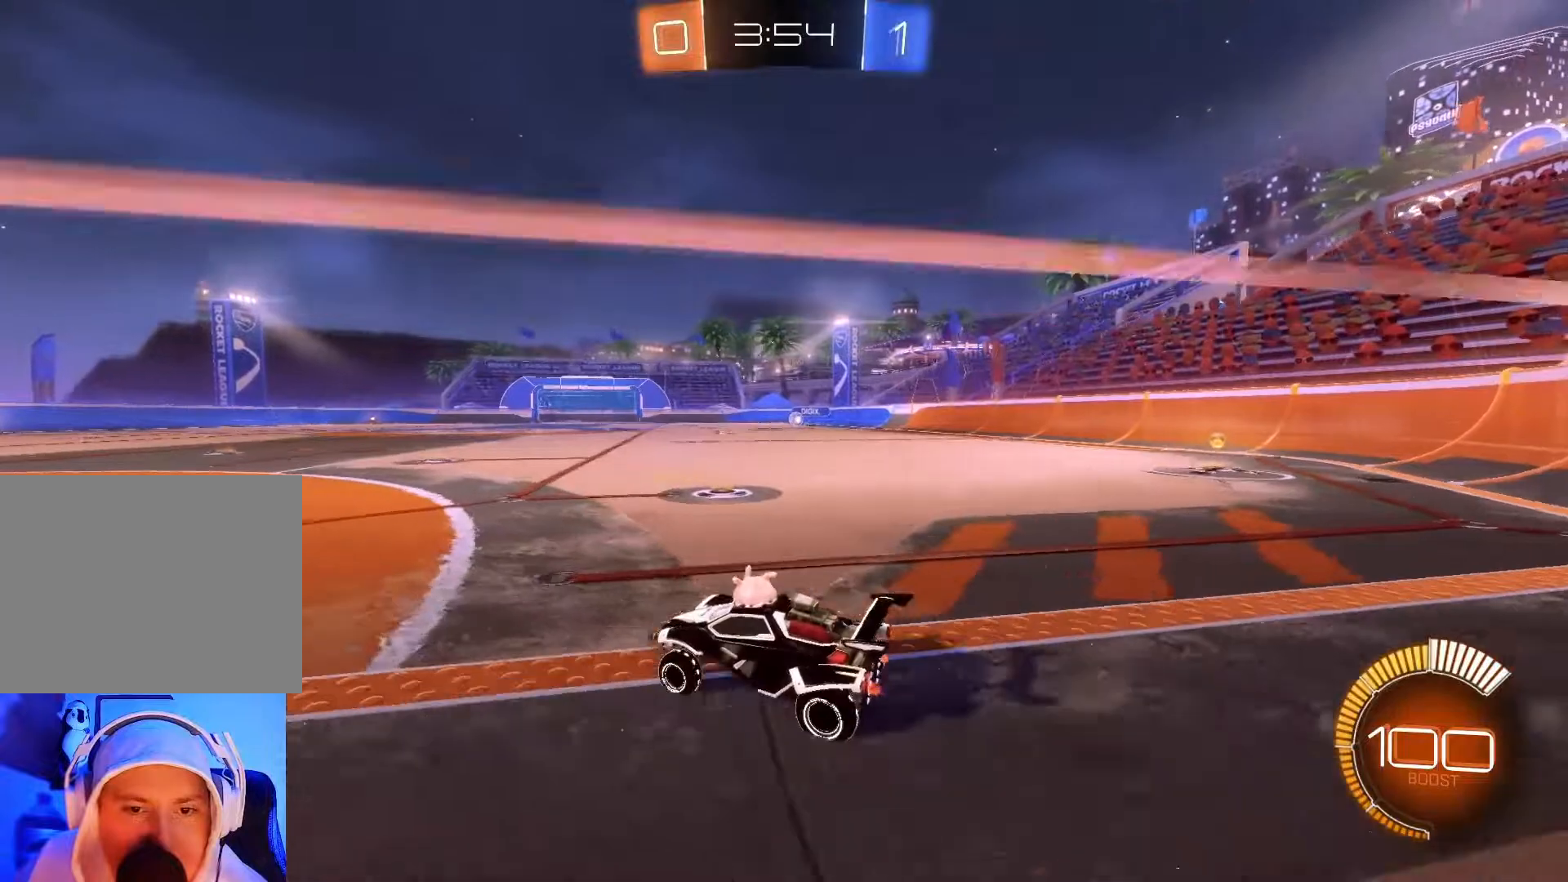
{"buttons": ["R2"], "left_stick": "left", "events": [[67, "left_stick", "left"]]}
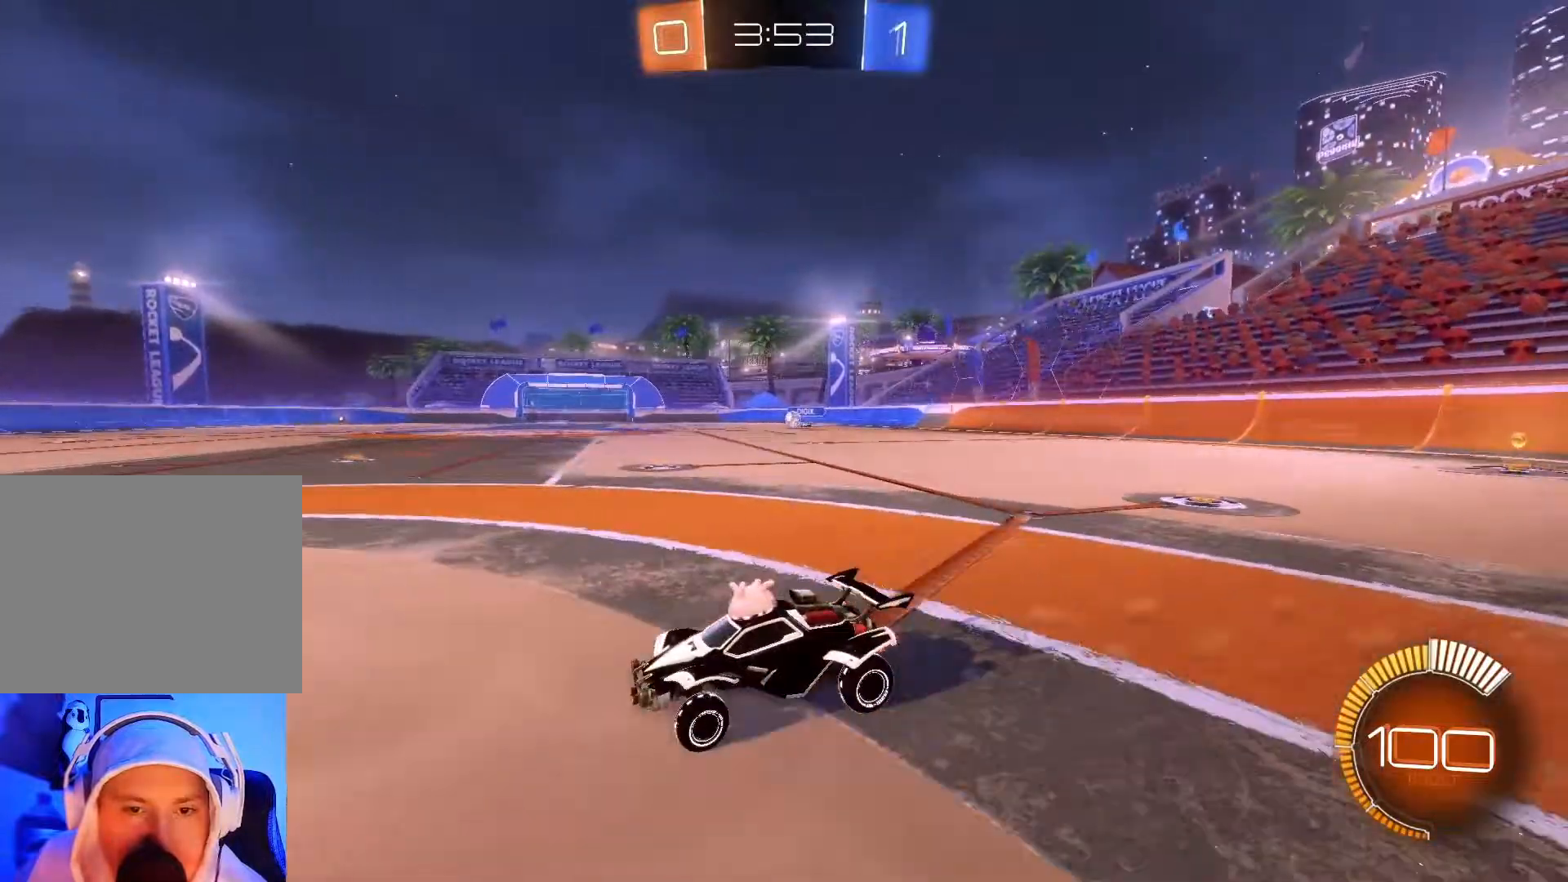
{"buttons": ["X", "R2"], "left_stick": "left", "events": [[50, "X", "down"]]}
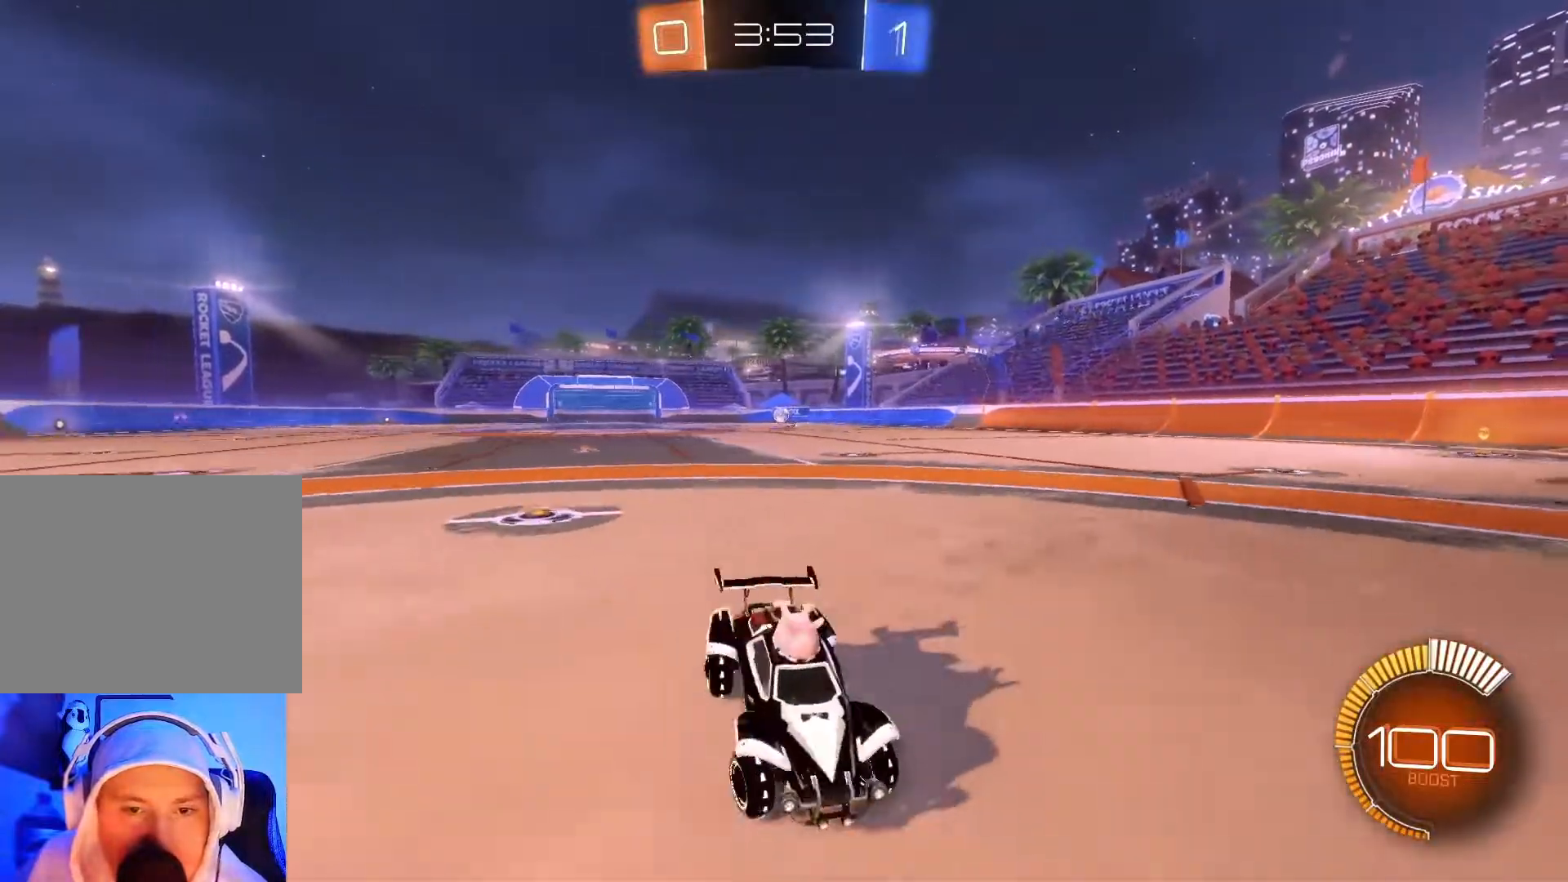
{"buttons": ["L2"], "left_stick": "right", "events": [[117, "left_stick", "down-left"], [300, "X", "up"], [300, "left_stick", "down-right"], [350, "L2", "down"], [367, "R2", "up"], [383, "left_stick", "right"]]}
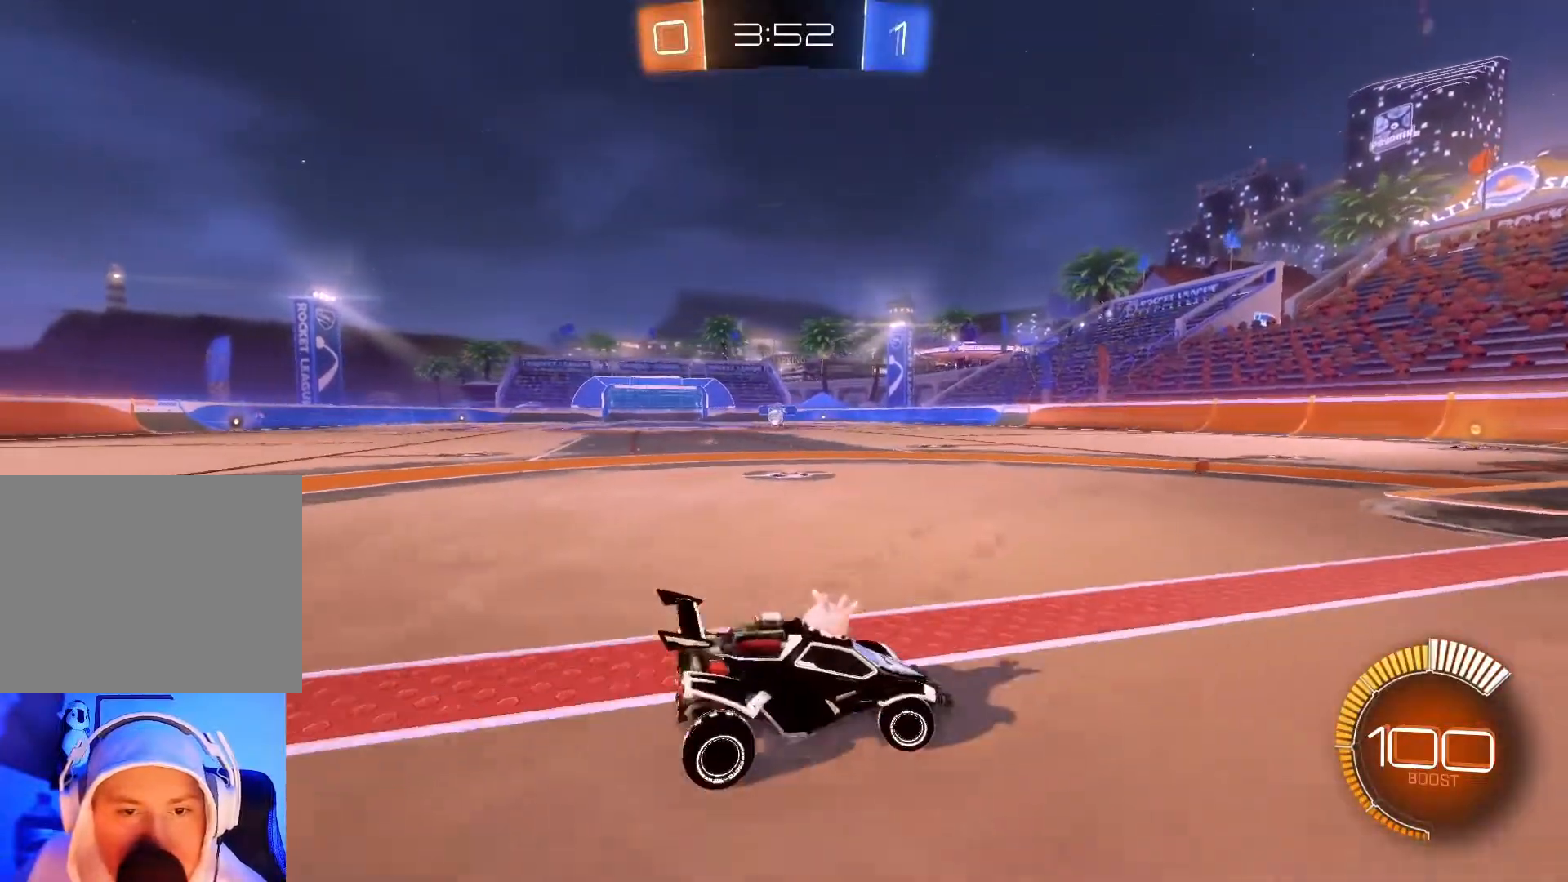
{"buttons": ["L2"], "left_stick": "right", "events": []}
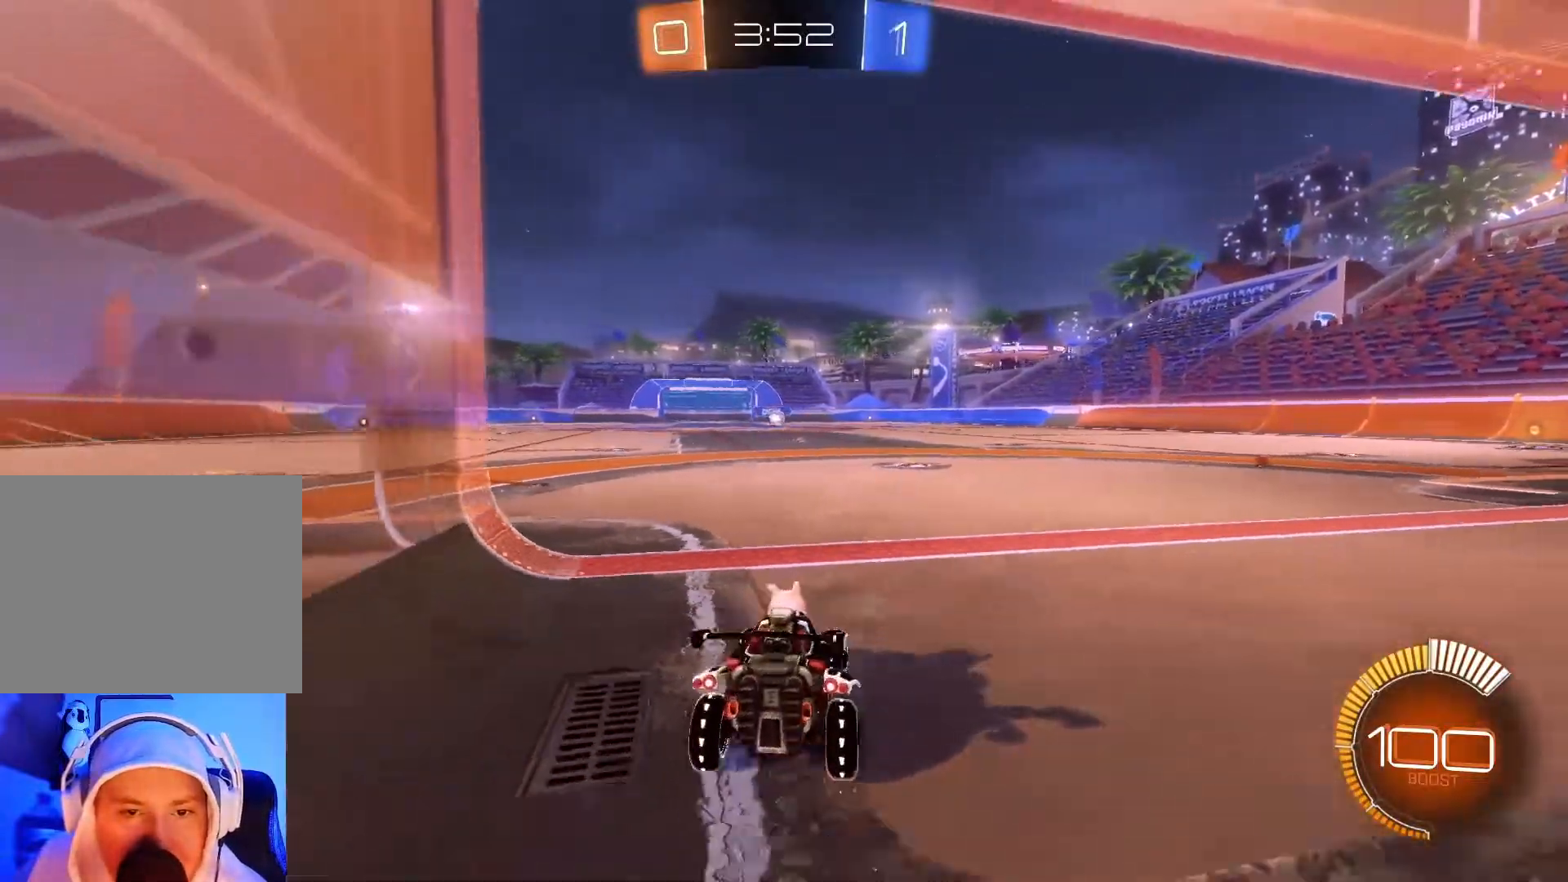
{"buttons": ["R2"], "left_stick": "down-right", "events": [[200, "left_stick", "down-left"], [267, "R2", "down"], [317, "L2", "up"], [433, "left_stick", "down-right"]]}
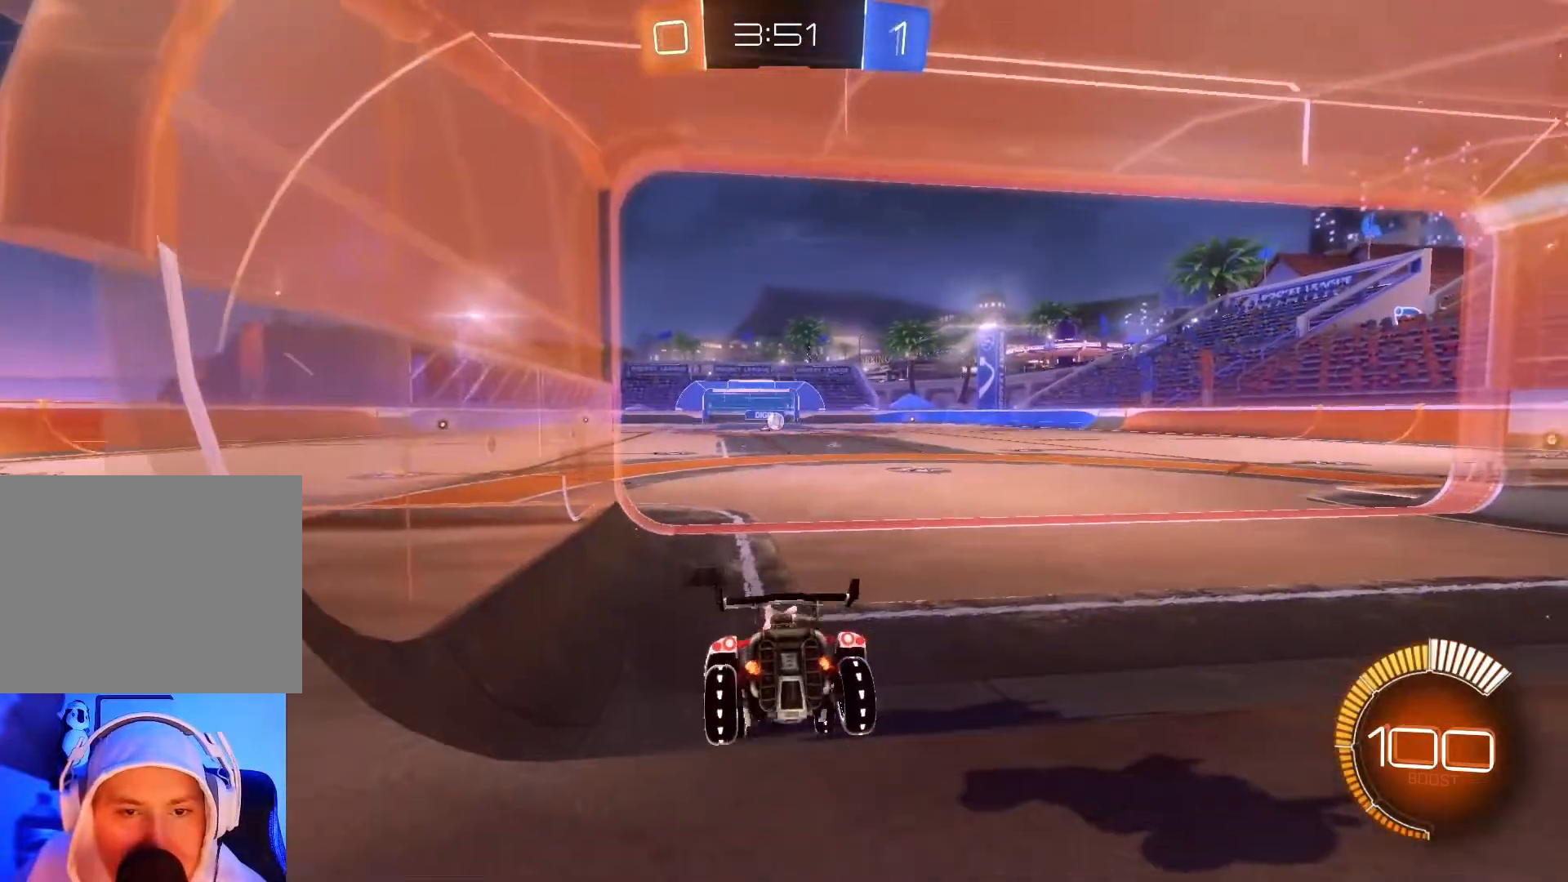
{"buttons": ["R2"], "left_stick": "center", "events": [[433, "left_stick", "center"]]}
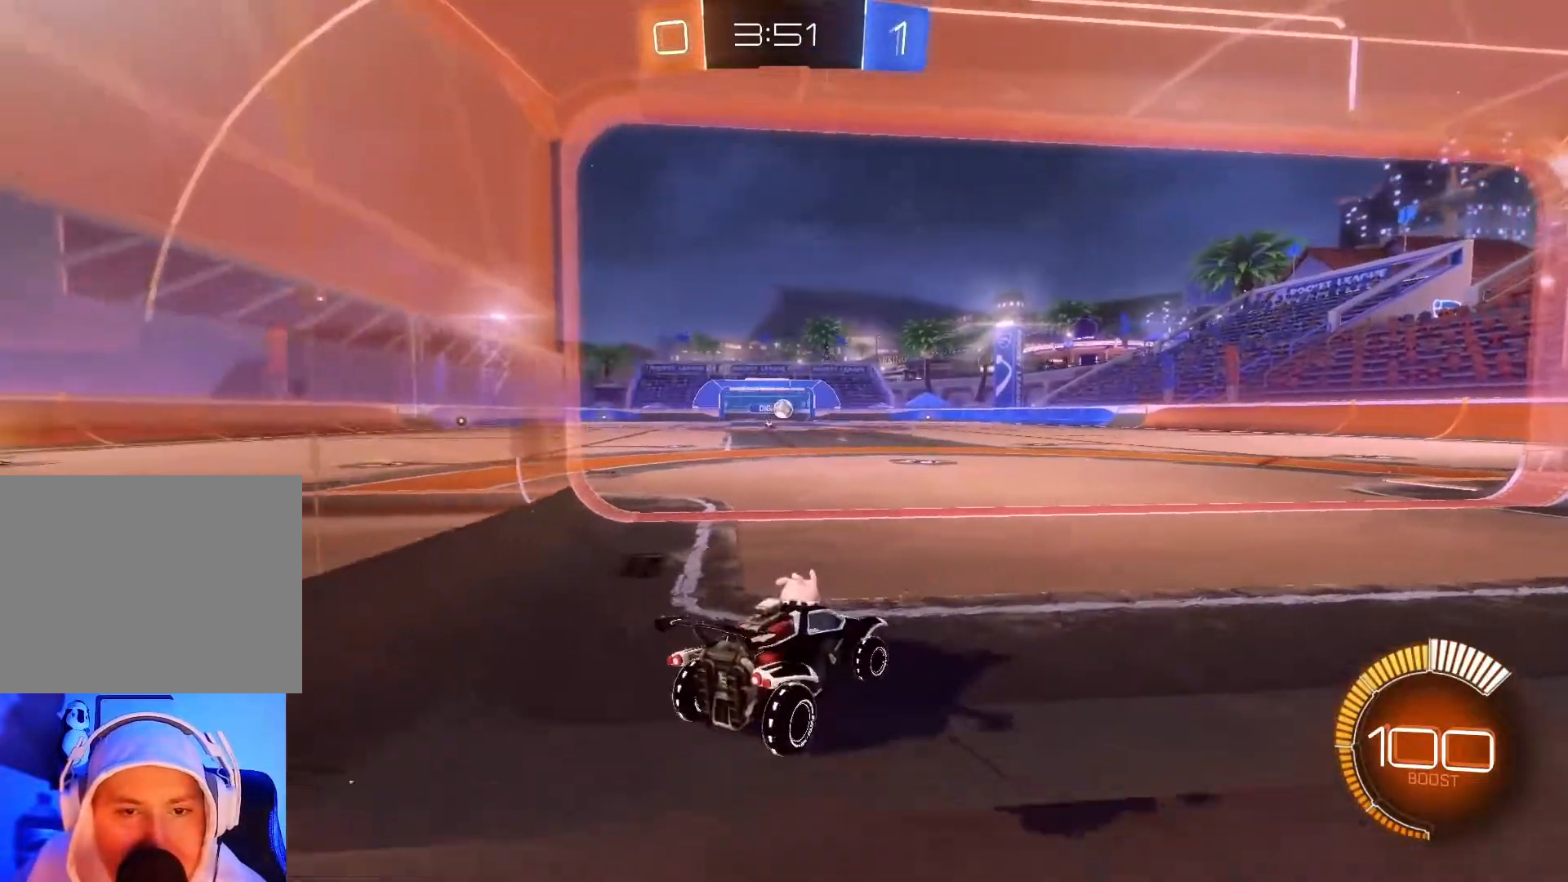
{"buttons": ["B", "R2"], "left_stick": "left", "events": [[33, "left_stick", "left"], [217, "left_stick", "right"], [350, "B", "down"], [350, "left_stick", "center"], [417, "left_stick", "left"]]}